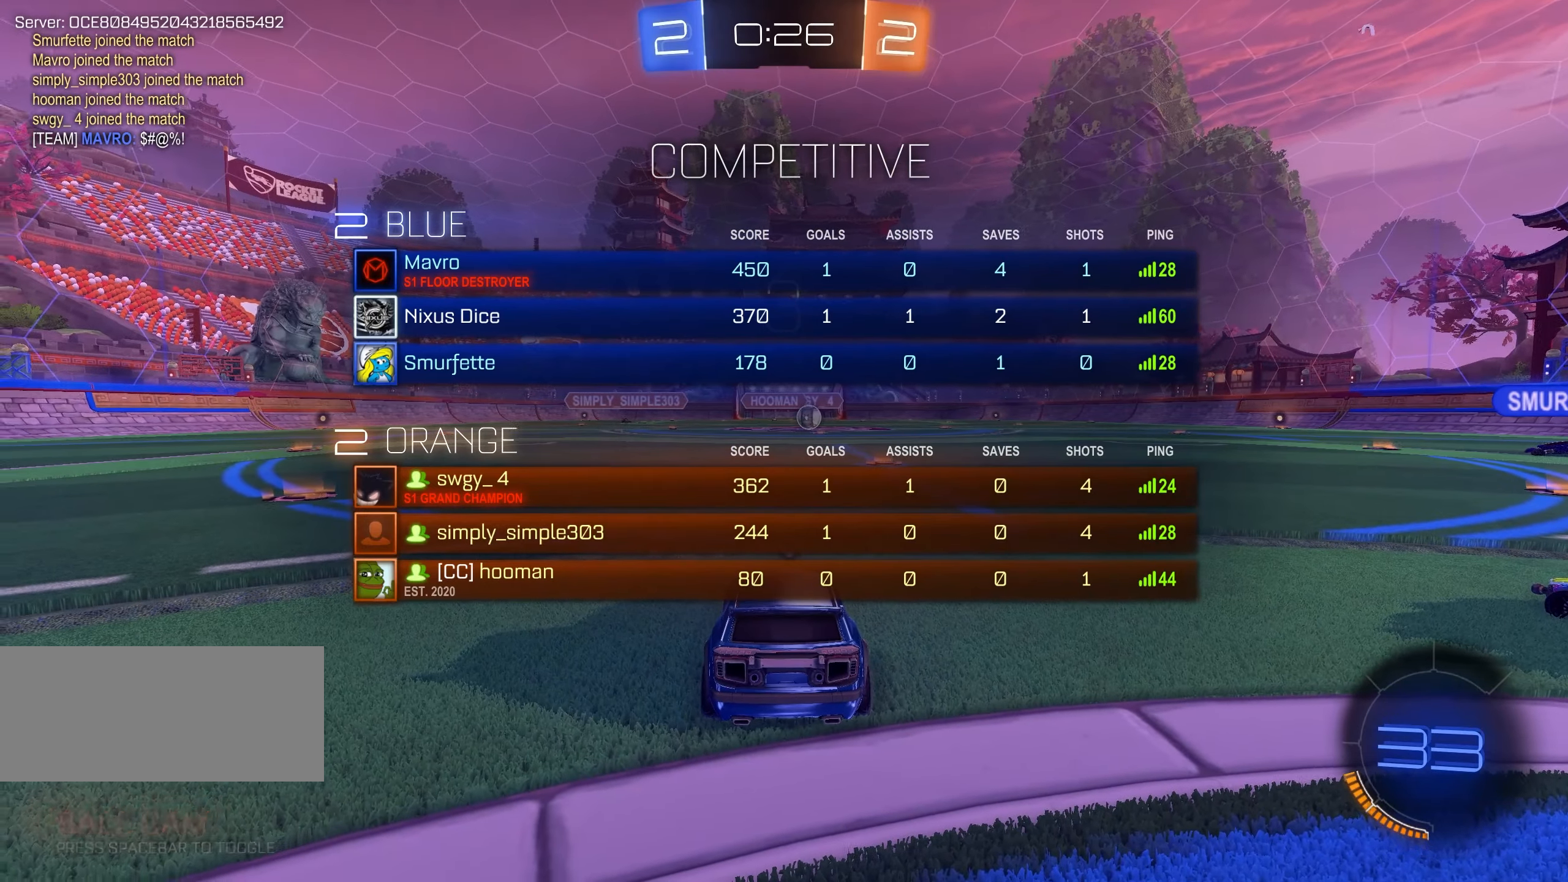
Gameplay with keyboard and mouse; each line is a JSON object with the keys and mouse buttons held at the frame after it. "events" lists presses ("down") and releases ("up") of "a", "ctrl", "d", "e", "f", "q", "r", "s", "shift", "space", "tab", "w", "mouse_left", "mouse_wheel", "mouse_right", "mouse_mb4" and "mouse_mb5" between this image and that frame as [ms after this image, input, new state], when the widget could be followed in between. "mouse_left", "mouse_wheel", "mouse_right", "mouse_mb4", "mouse_mb5" = the "left", "wheel", "right", "mb4", "mb5" buttons of the "mouse" list. No other keys are recorded. "wheel" means that the mouse wheel is clicked or scrolled. Mouse movement is not recorded.
{"keys": ["tab", "w"], "mouse": [], "events": [[50, "space", "up"], [166, "space", "down"], [216, "space", "up"], [333, "space", "down"], [383, "space", "up"]]}
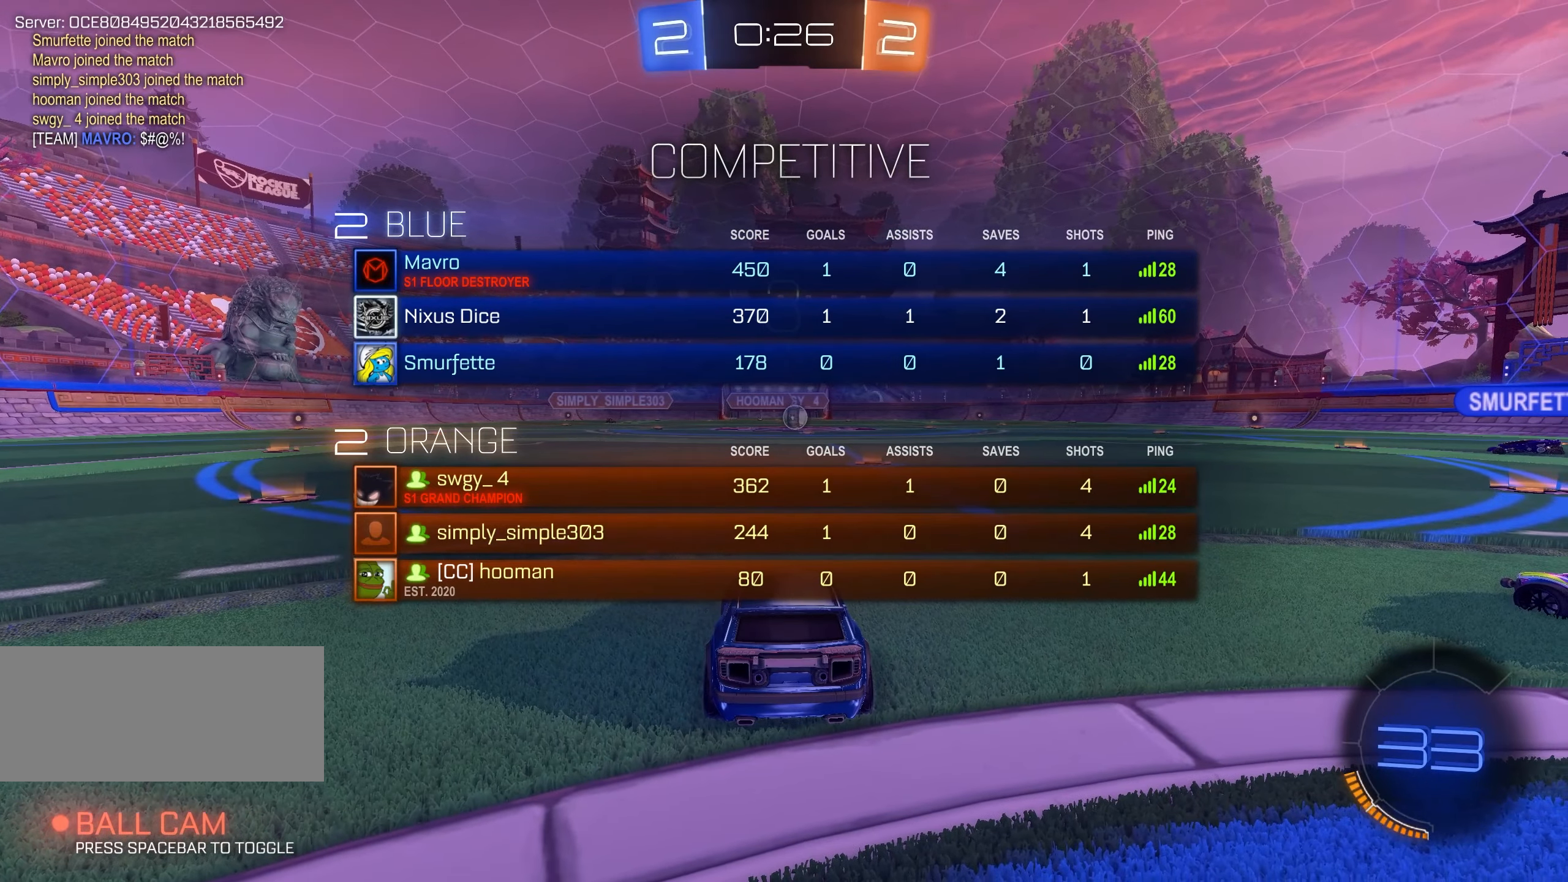
{"keys": ["tab", "w"], "mouse": [], "events": [[16, "space", "down"], [100, "space", "up"], [233, "space", "down"], [283, "space", "up"], [416, "space", "down"], [483, "space", "up"]]}
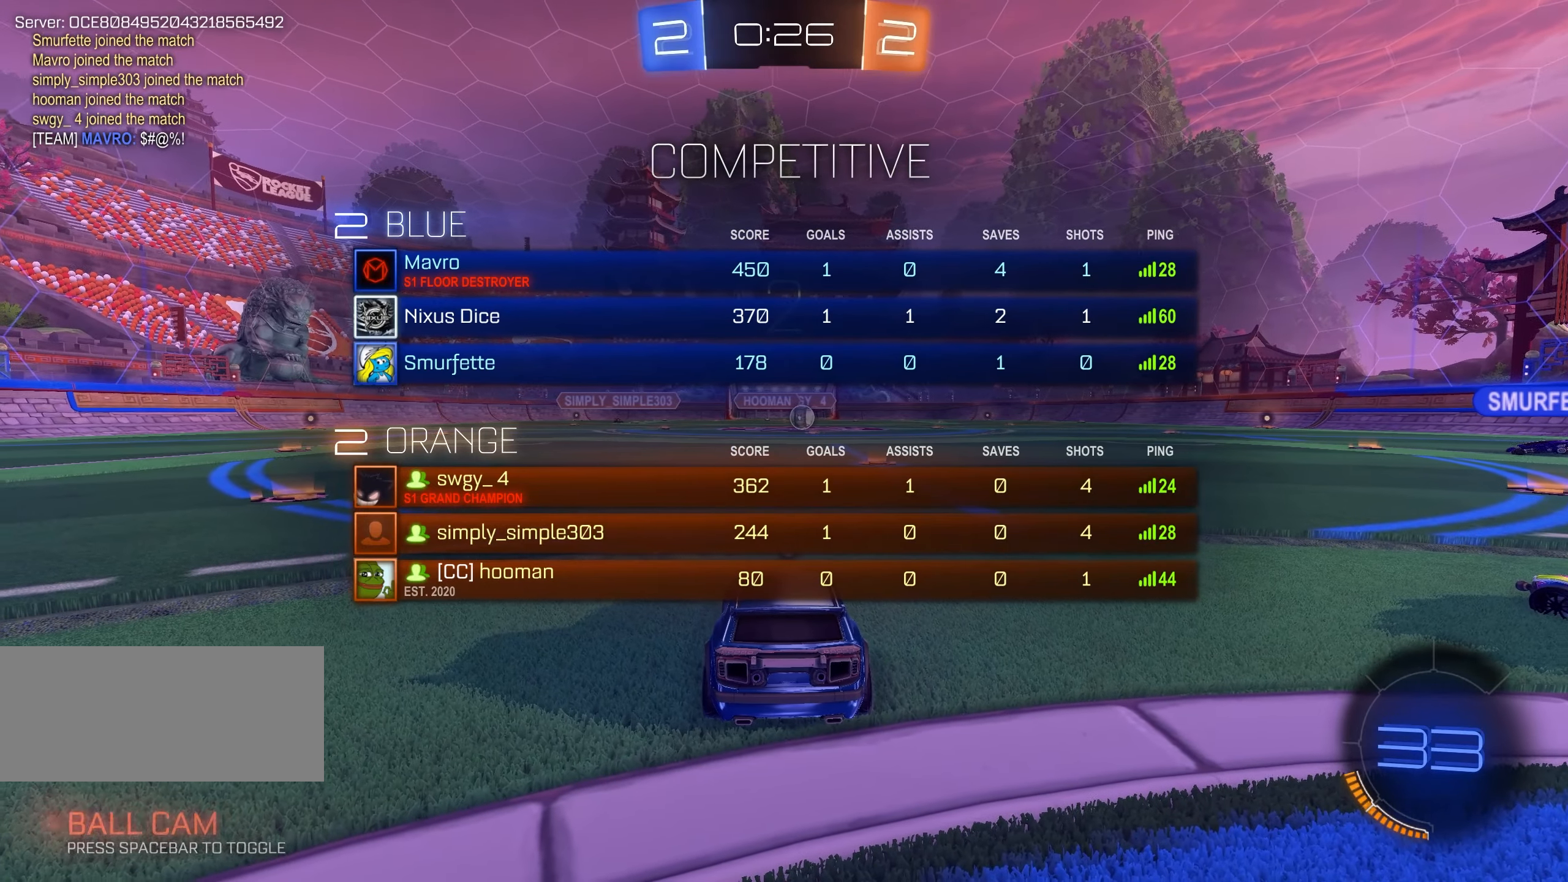
{"keys": ["tab", "w"], "mouse": ["left"], "events": [[116, "space", "down"], [150, "space", "up"], [216, "mouse_left", "down"], [416, "space", "down"], [450, "space", "up"]]}
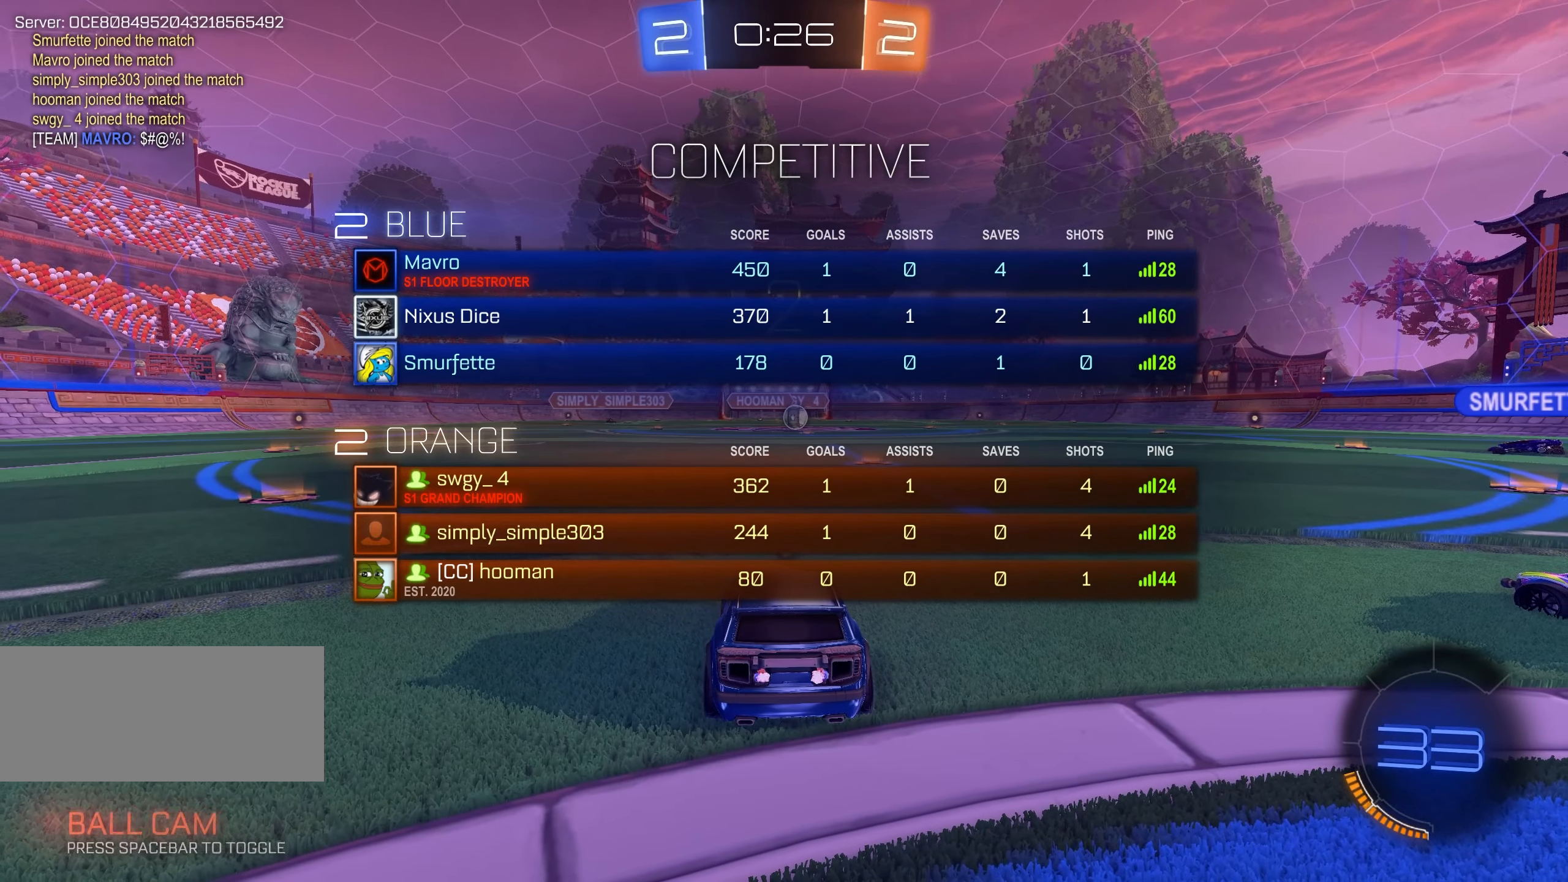
{"keys": ["w"], "mouse": ["left"], "events": [[33, "space", "down"], [100, "space", "up"], [183, "tab", "up"]]}
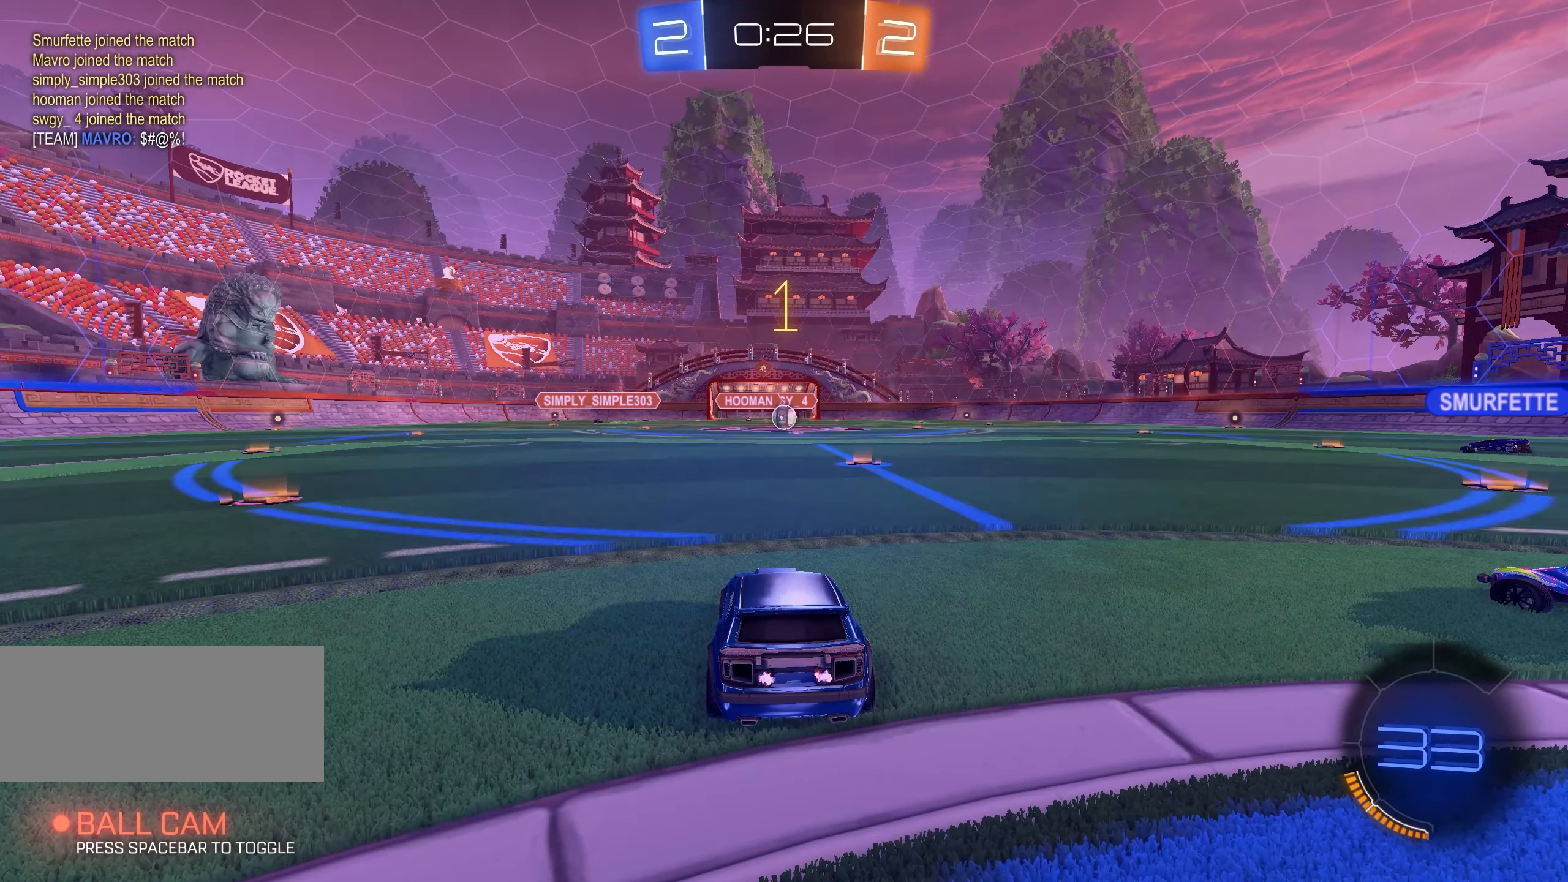
{"keys": ["d", "w"], "mouse": ["left"], "events": [[500, "d", "down"]]}
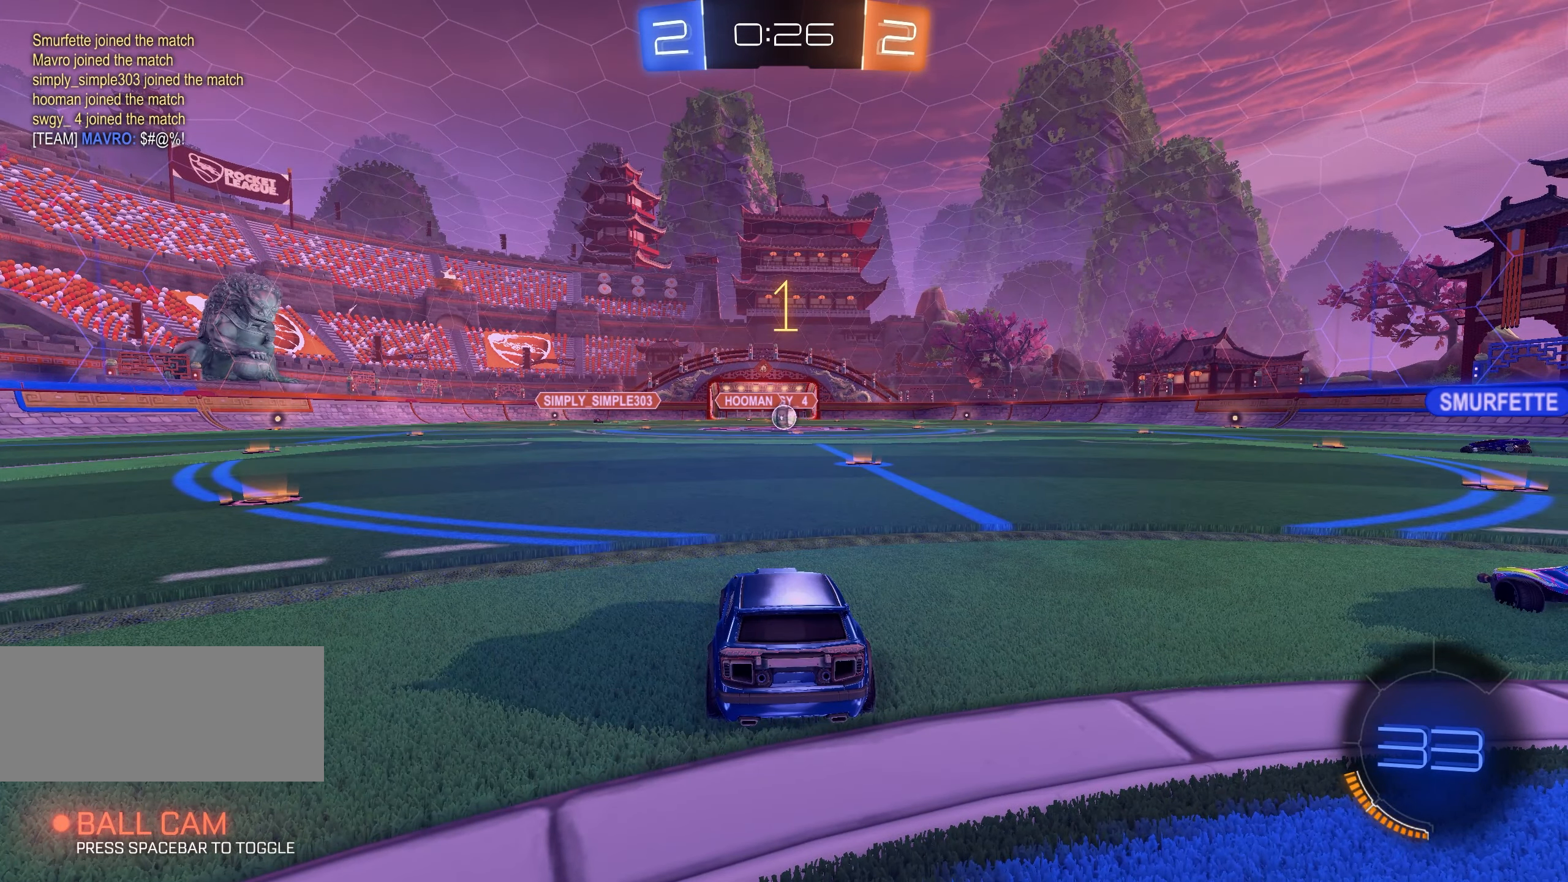
{"keys": [], "mouse": [], "events": [[100, "d", "up"], [116, "mouse_right", "down"], [166, "space", "down"], [183, "mouse_right", "up"], [216, "mouse_left", "up"], [250, "mouse_left", "down"], [250, "mouse_right", "down"], [250, "space", "up"], [333, "w", "up"], [366, "mouse_left", "up"], [366, "space", "down"], [383, "mouse_right", "up"], [483, "space", "up"]]}
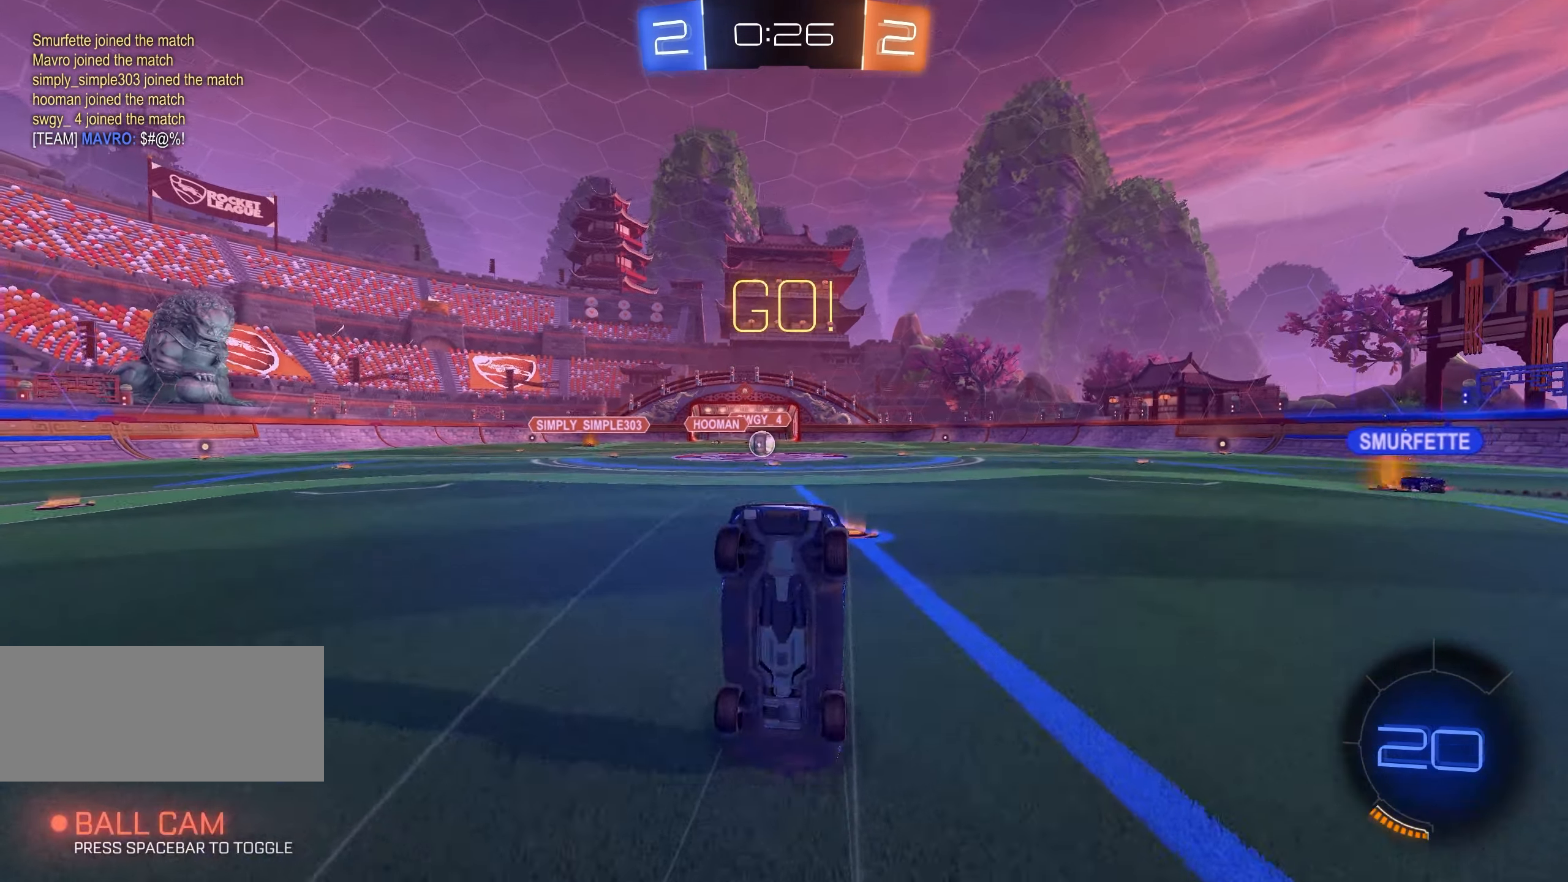
{"keys": [], "mouse": [], "events": []}
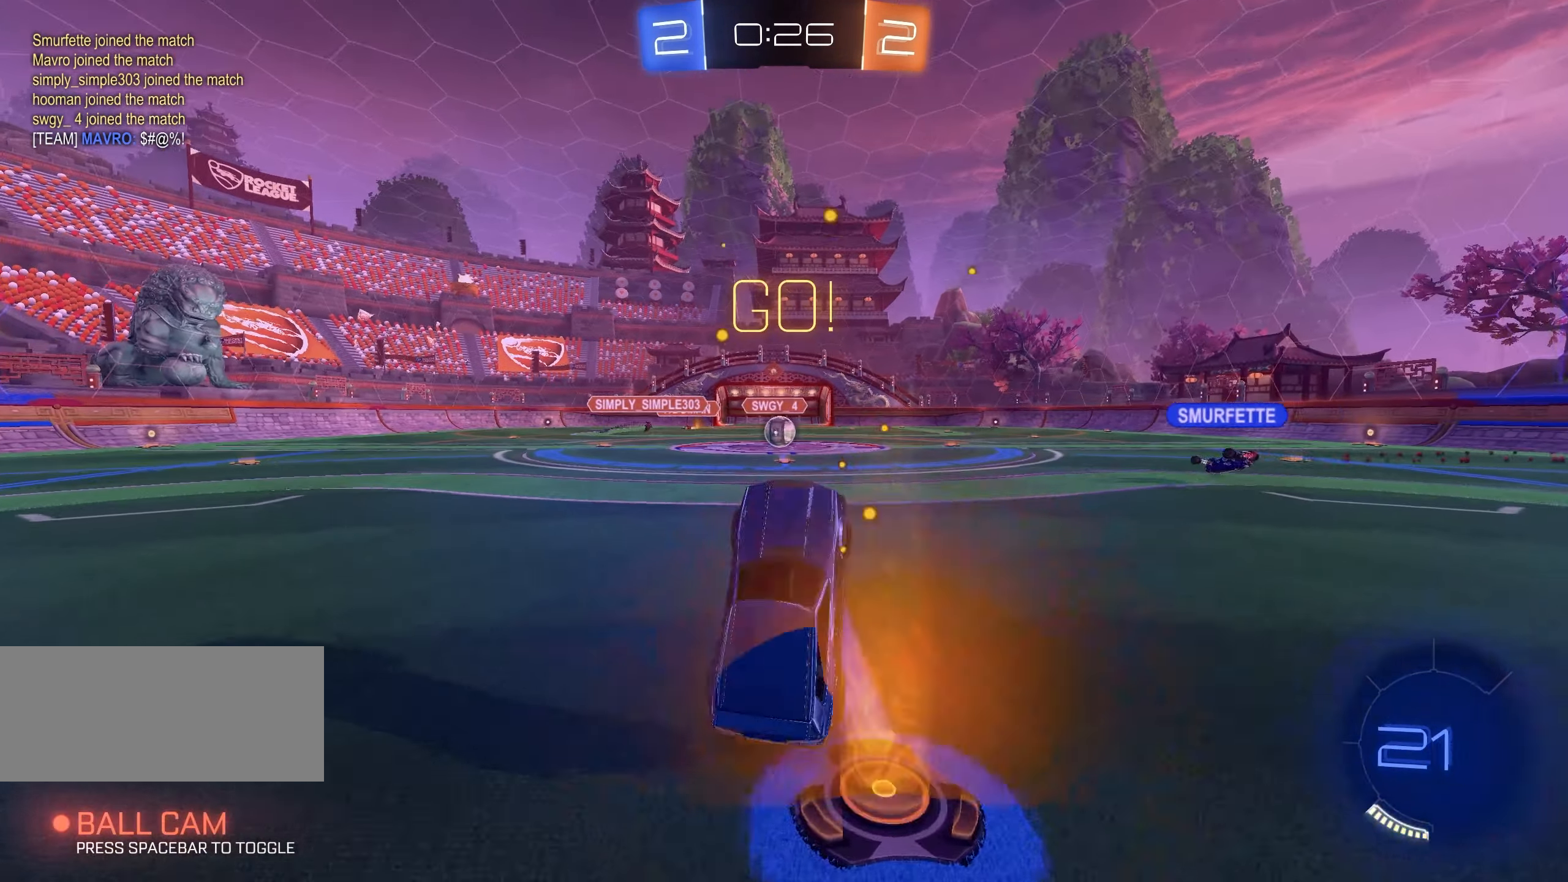
{"keys": ["w"], "mouse": [], "events": [[50, "a", "down"], [83, "w", "down"], [200, "a", "up"]]}
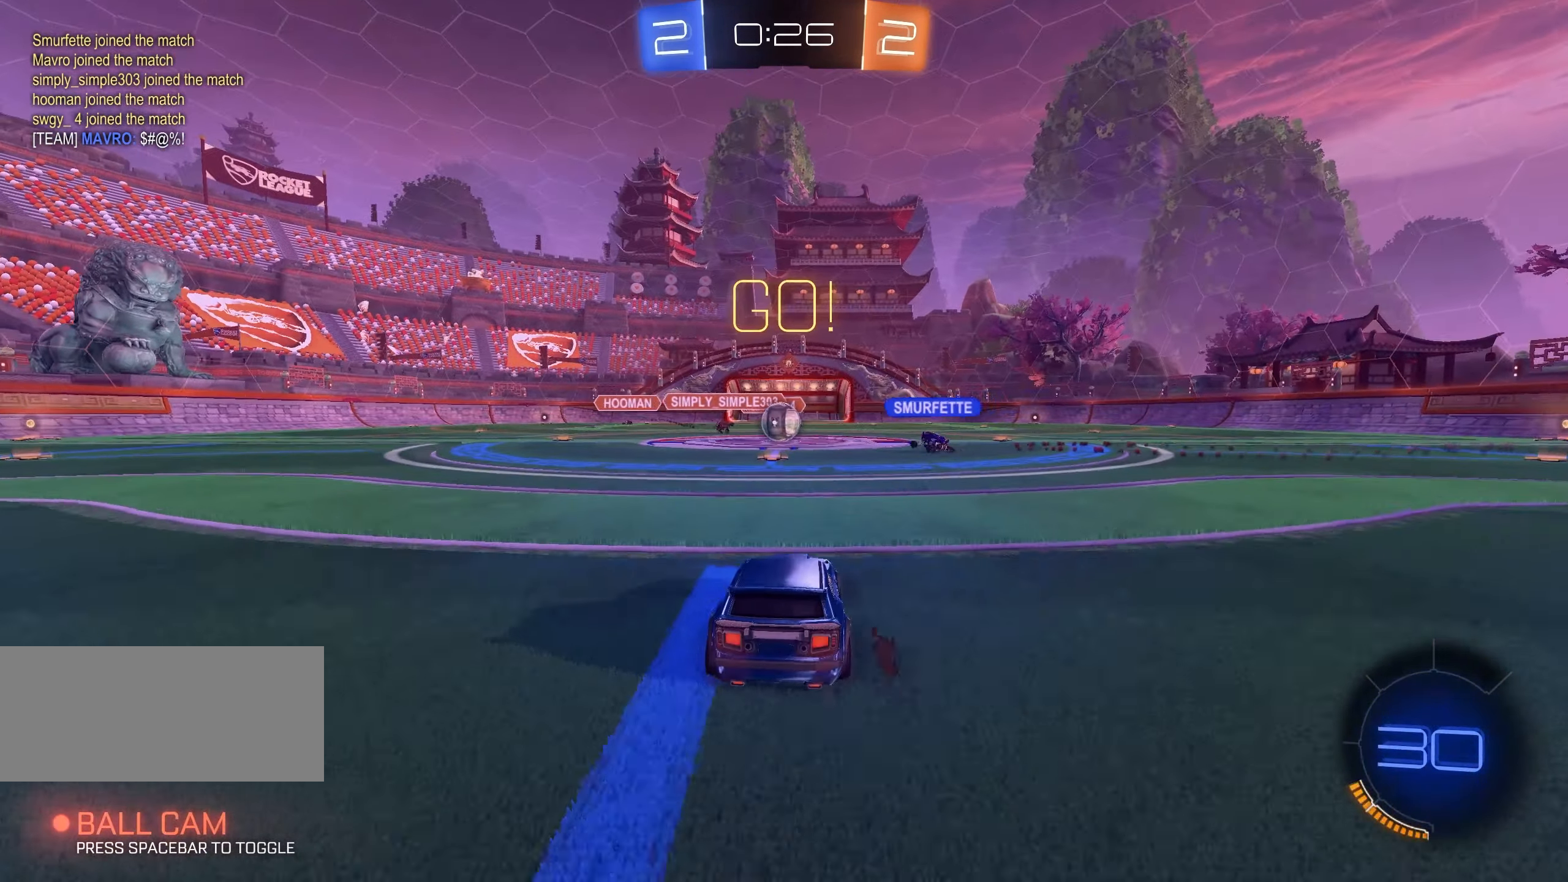
{"keys": ["a", "w"], "mouse": [], "events": [[467, "a", "down"]]}
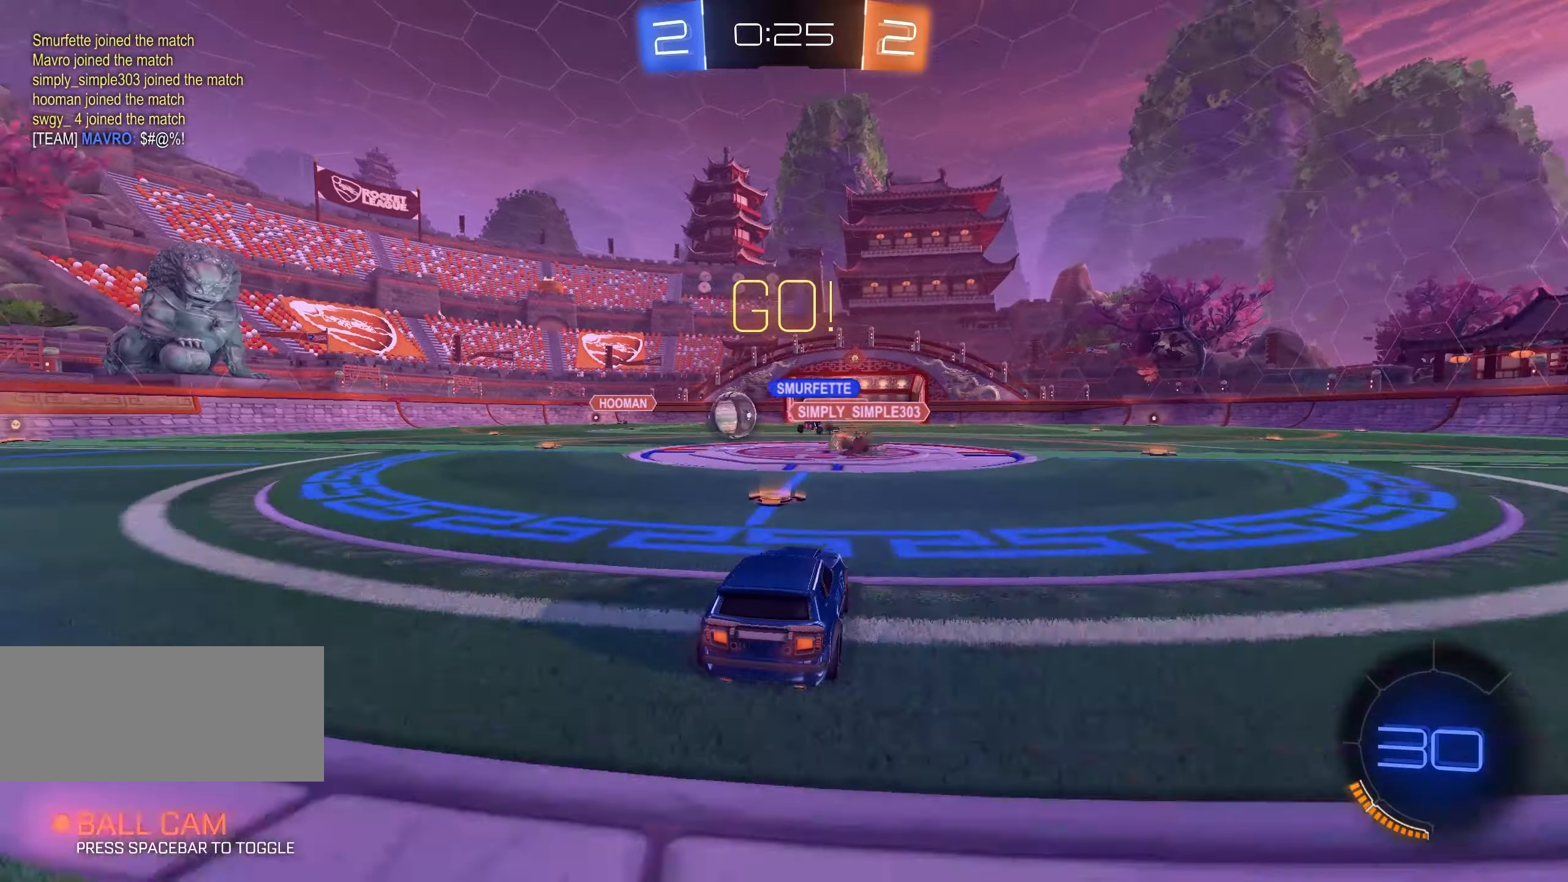
{"keys": ["a", "w"], "mouse": ["left"], "events": [[300, "mouse_left", "down"]]}
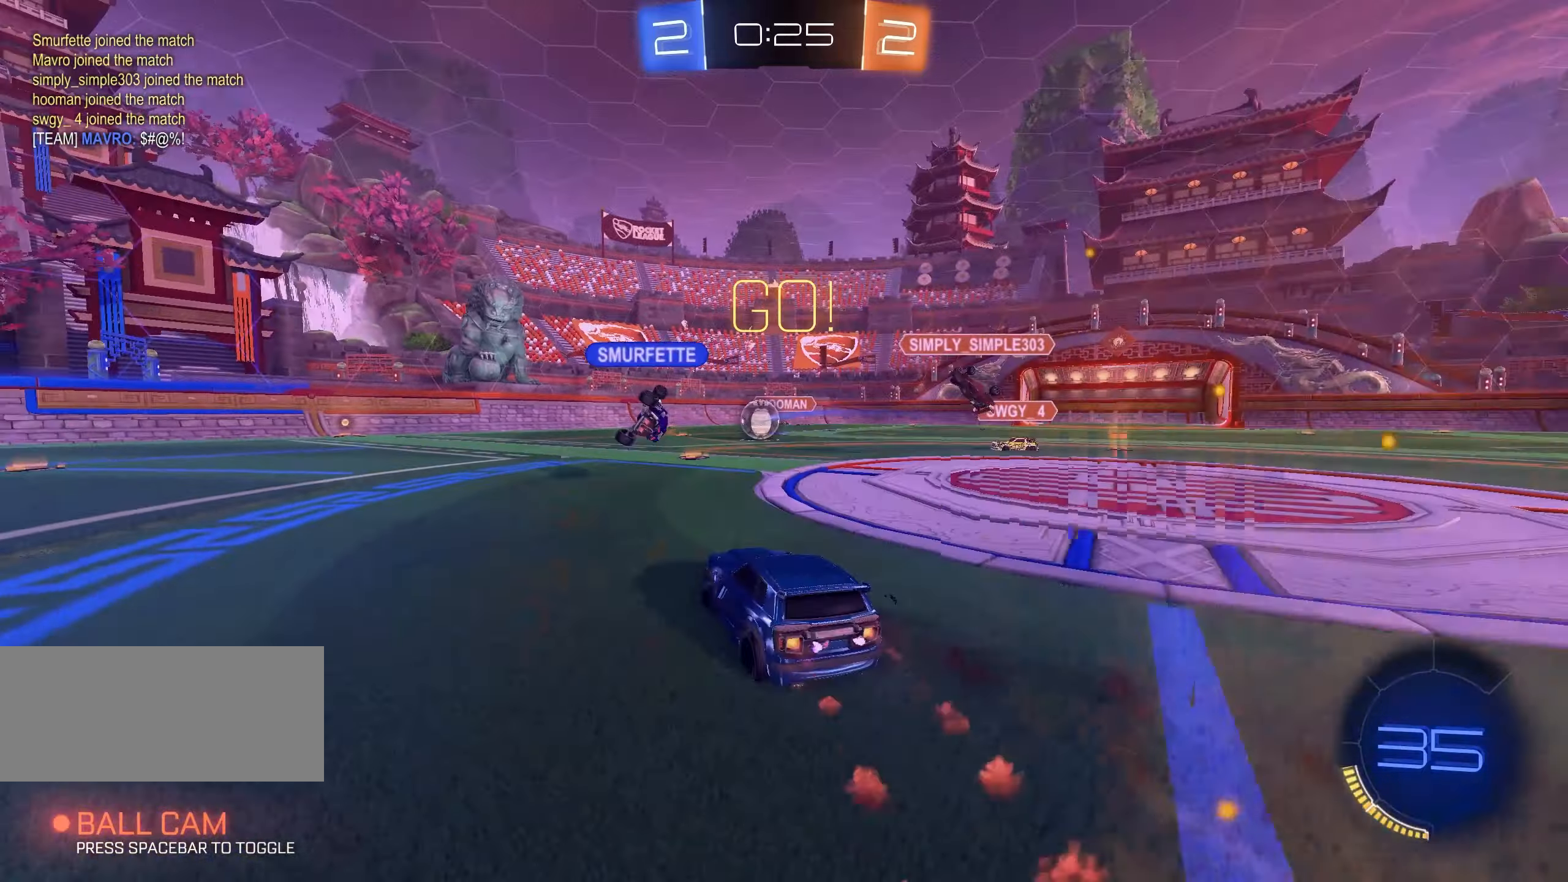
{"keys": ["a", "w"], "mouse": ["left"], "events": [[333, "space", "down"], [450, "space", "up"]]}
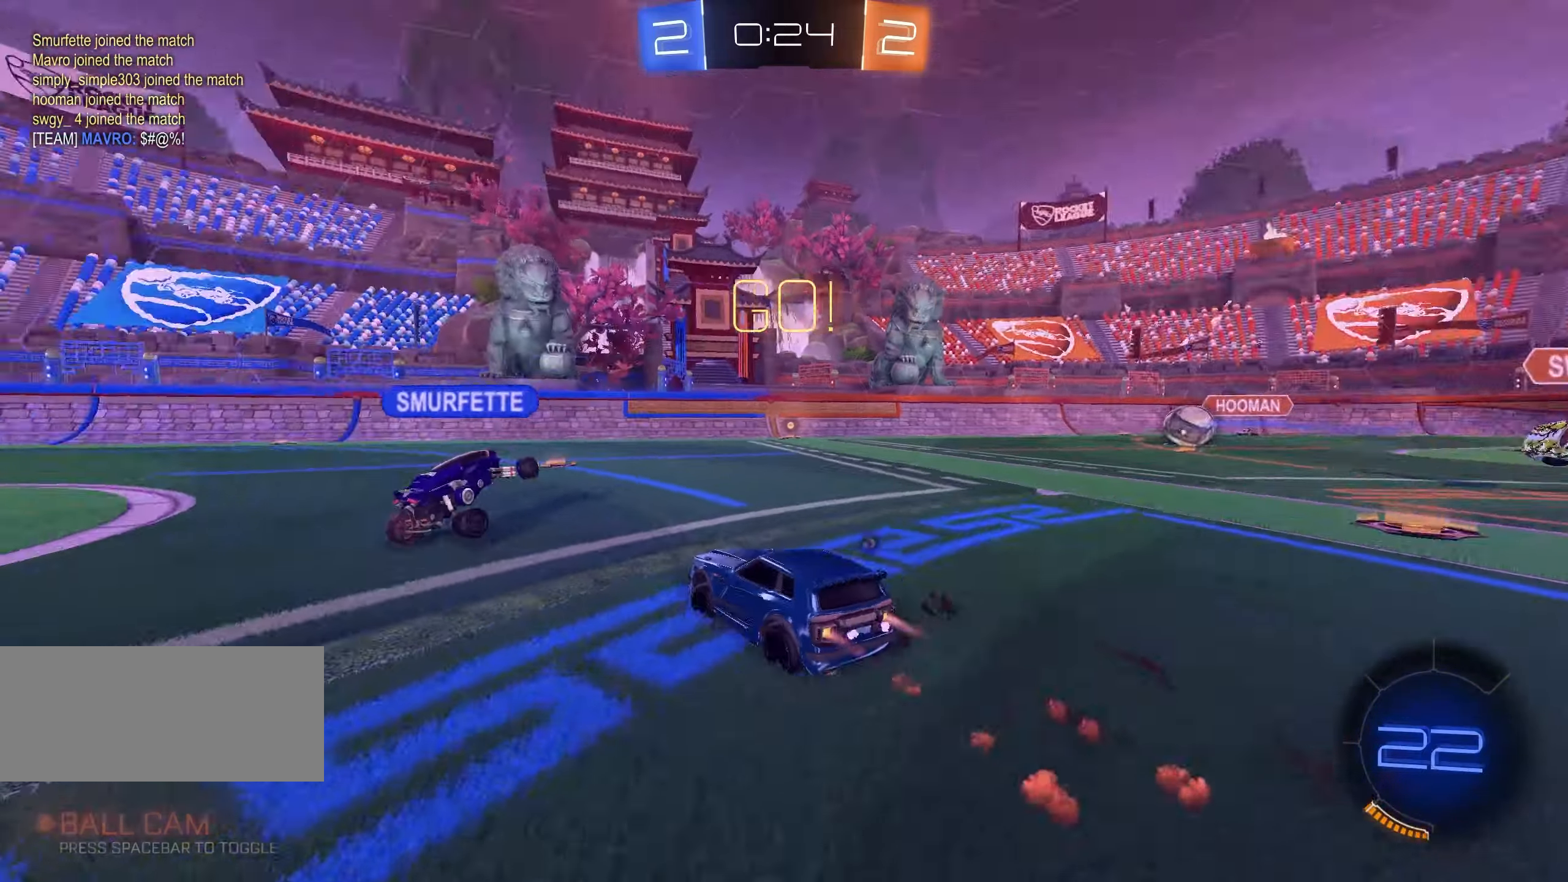
{"keys": ["q", "shift"], "mouse": ["left"], "events": [[217, "a", "up"], [250, "mouse_right", "down"], [250, "w", "up"], [267, "d", "down"], [300, "q", "down"], [300, "shift", "down"], [333, "mouse_right", "up"], [350, "d", "up"], [350, "mouse_left", "up"], [383, "mouse_left", "down"]]}
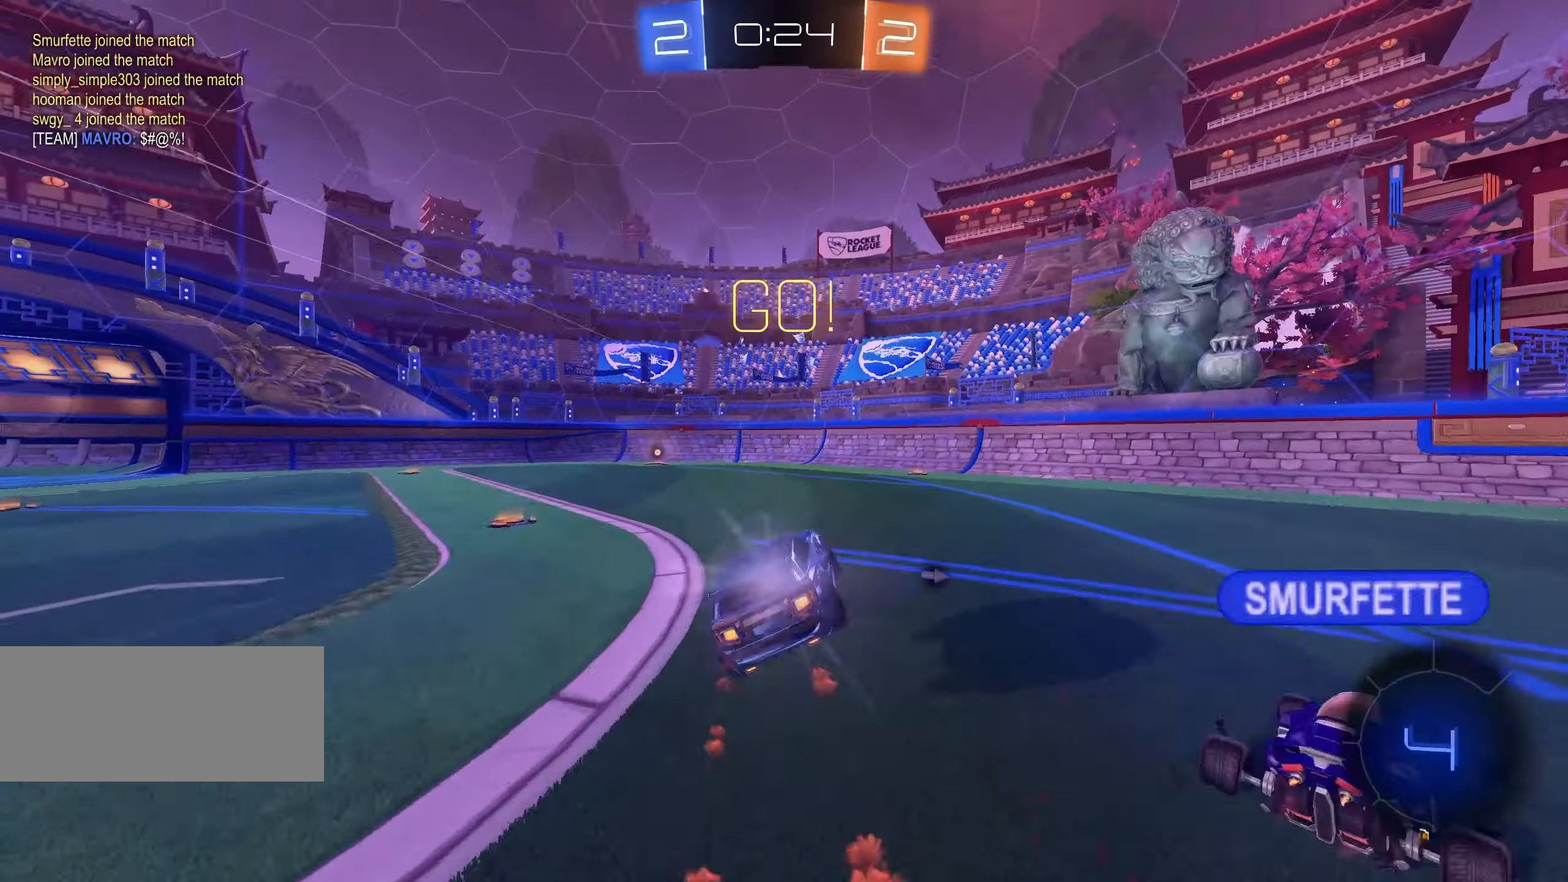
{"keys": ["shift"], "mouse": [], "events": [[83, "mouse_left", "up"], [83, "w", "down"], [100, "mouse_right", "down"], [167, "mouse_right", "up"], [183, "w", "up"], [500, "q", "up"]]}
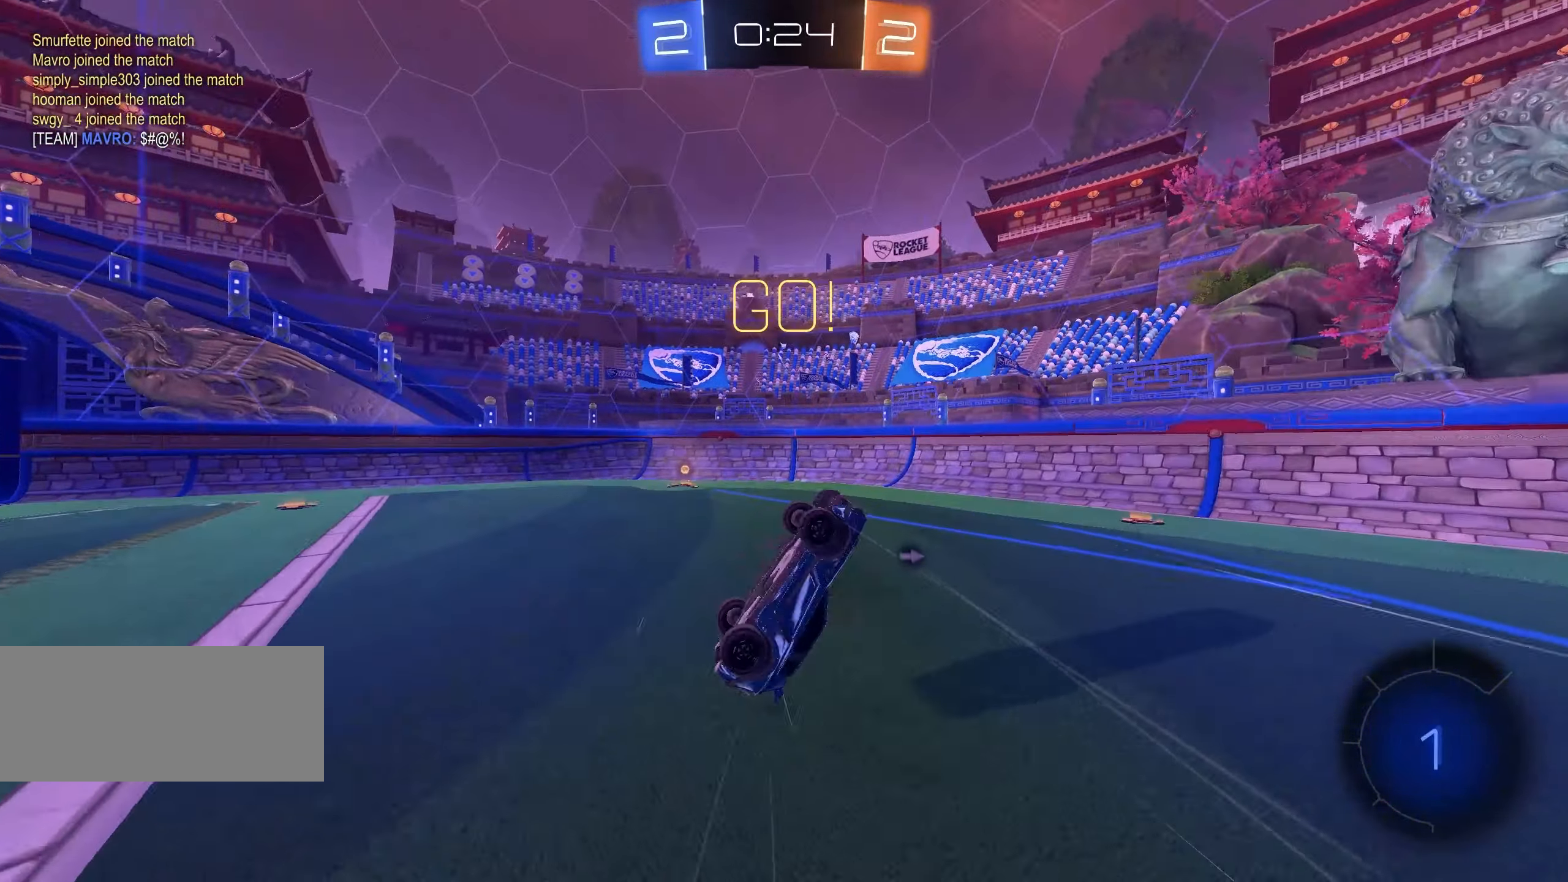
{"keys": [], "mouse": [], "events": [[233, "s", "down"], [267, "e", "down"], [283, "space", "down"], [433, "e", "up"], [433, "s", "up"], [433, "space", "up"], [467, "shift", "up"]]}
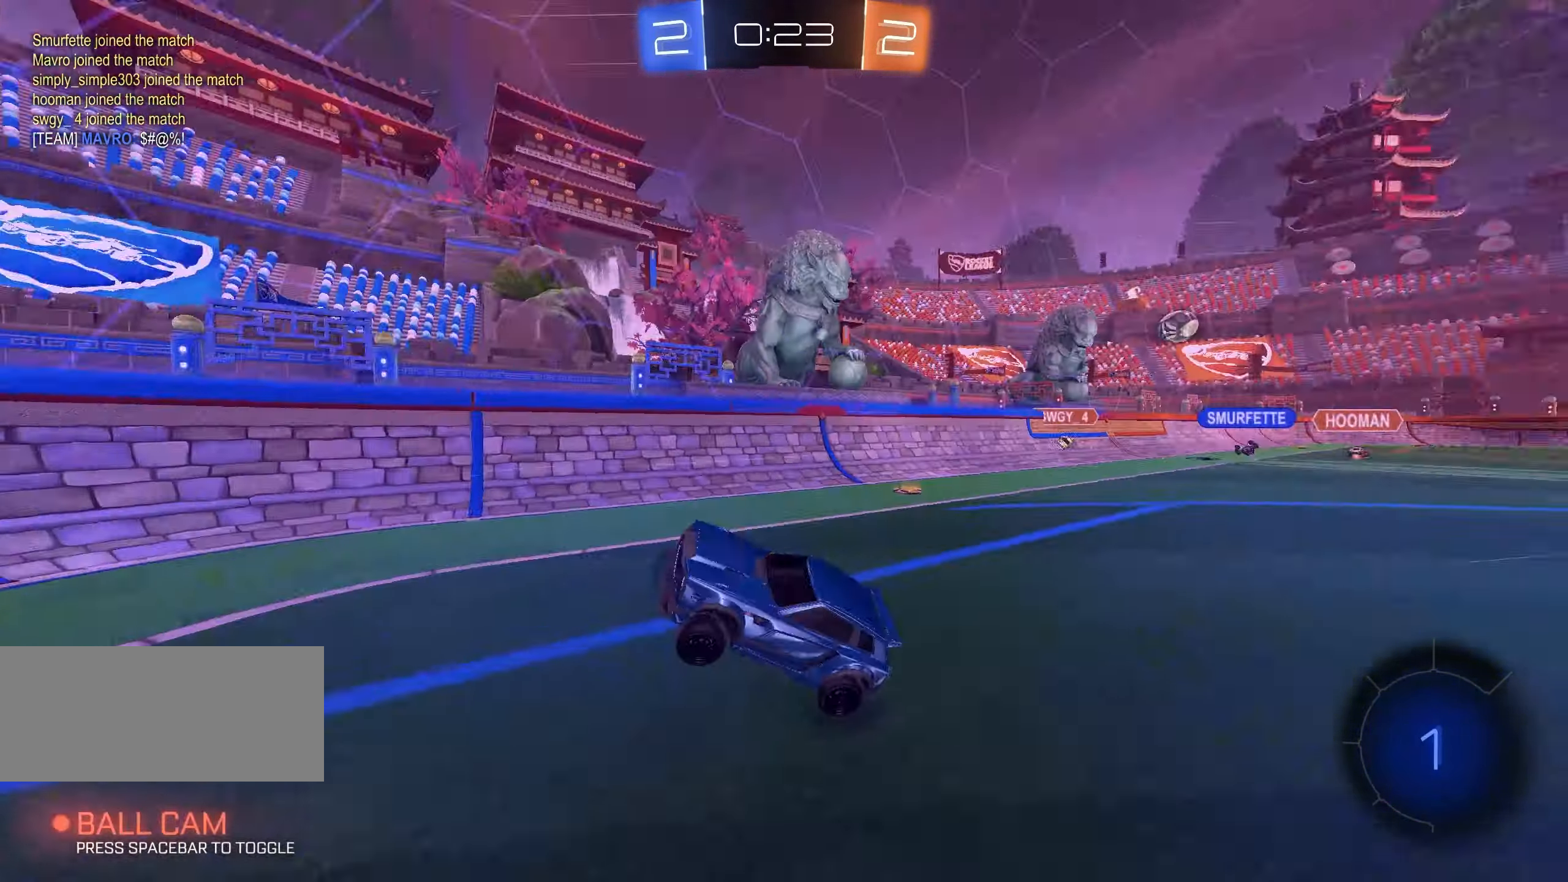
{"keys": ["a", "w"], "mouse": [], "events": [[117, "a", "down"], [150, "w", "down"], [317, "mouse_left", "down"], [417, "mouse_left", "up"]]}
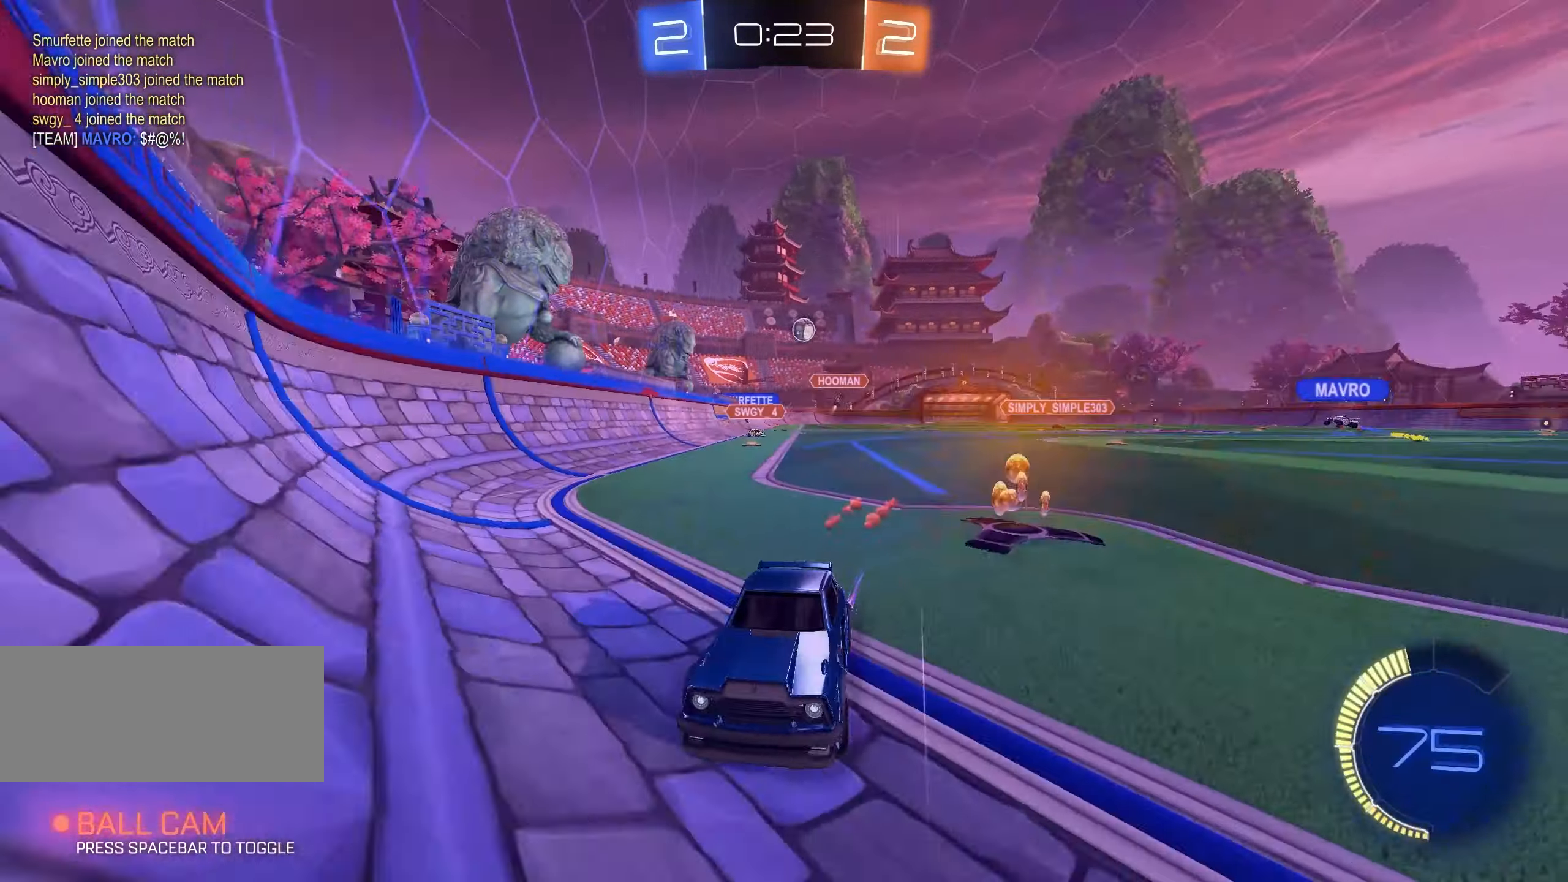
{"keys": ["a", "s"], "mouse": [], "events": [[100, "shift", "down"], [167, "shift", "up"], [300, "w", "up"], [400, "s", "down"]]}
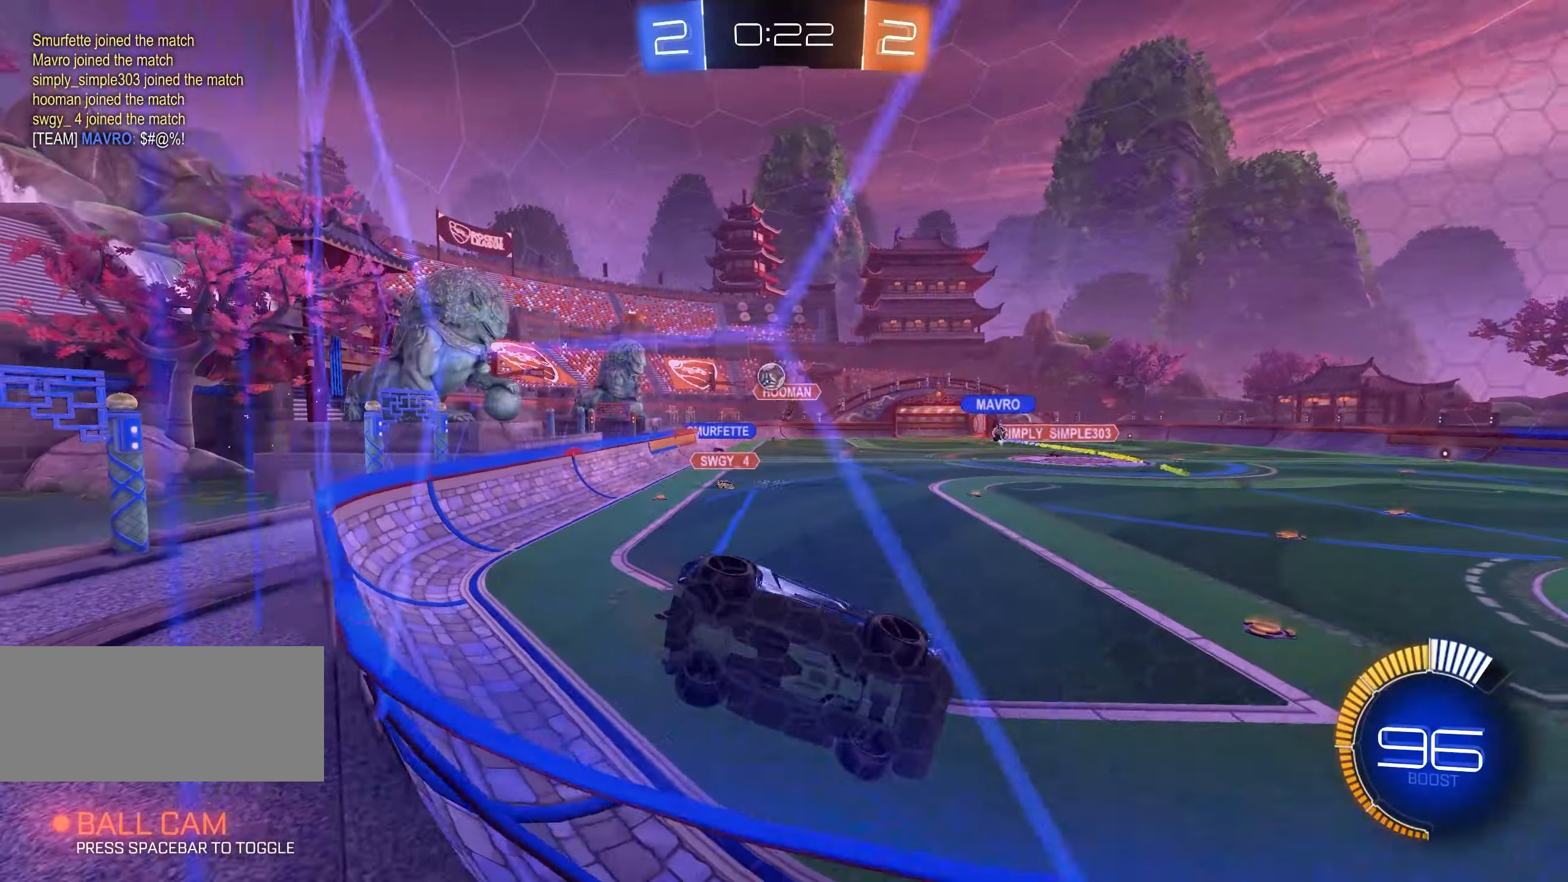
{"keys": ["w"], "mouse": [], "events": [[100, "a", "up"], [133, "d", "down"], [200, "s", "up"], [300, "w", "down"], [433, "d", "up"]]}
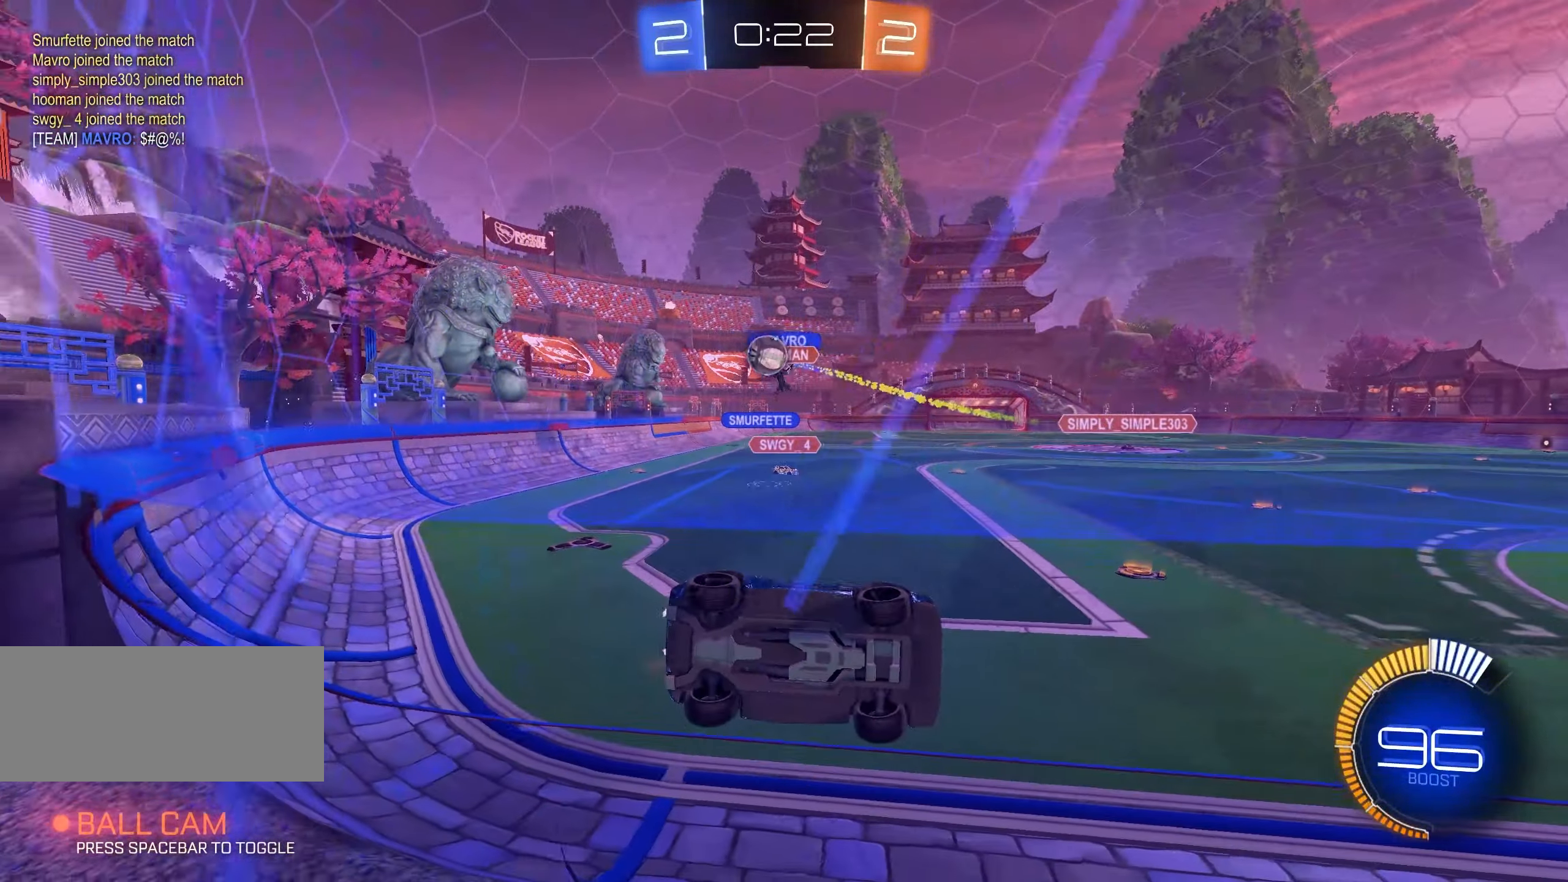
{"keys": ["a"], "mouse": [], "events": [[50, "d", "down"], [133, "d", "up"], [183, "a", "down"], [283, "shift", "down"], [433, "w", "up"], [467, "shift", "up"]]}
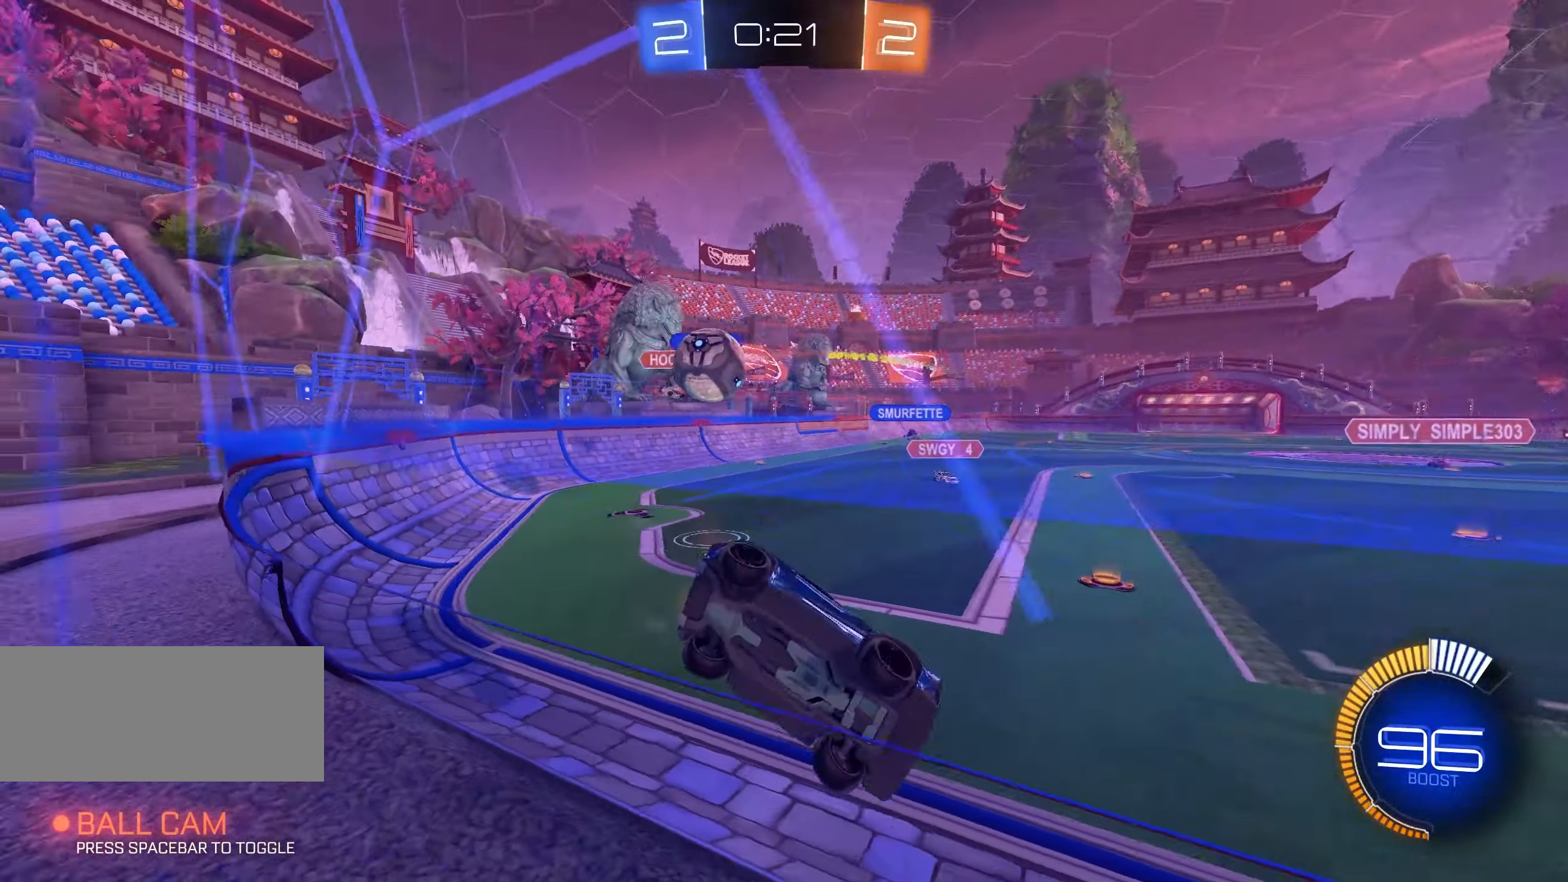
{"keys": ["a", "w"], "mouse": [], "events": [[17, "s", "down"], [267, "s", "up"], [284, "mouse_left", "down"], [300, "d", "down"], [350, "d", "up"], [367, "w", "down"], [484, "mouse_left", "up"]]}
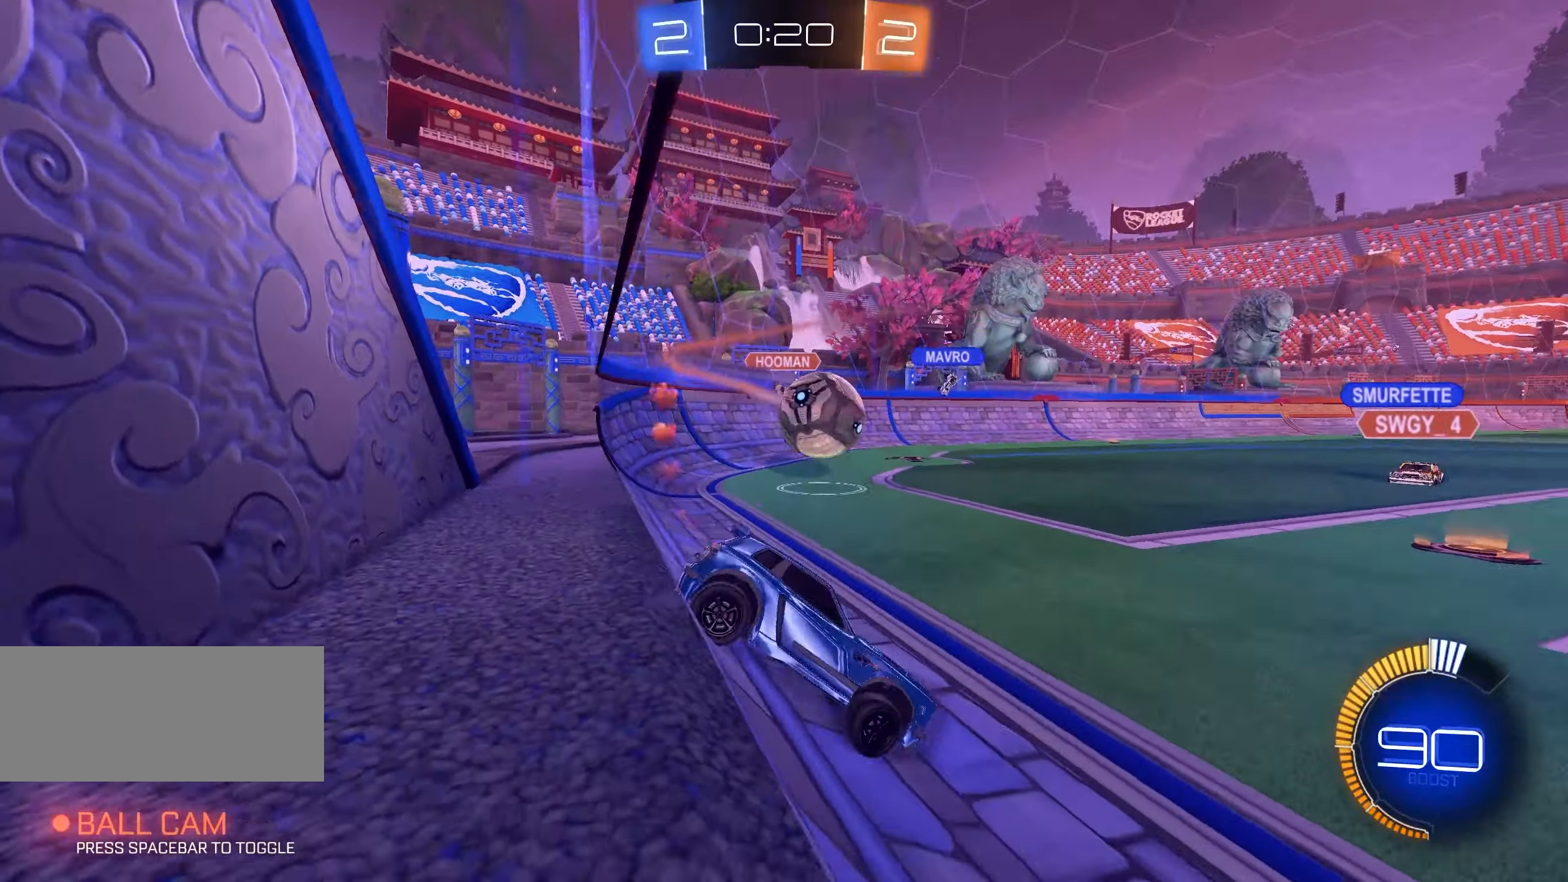
{"keys": ["d", "w"], "mouse": [], "events": [[84, "d", "down"], [100, "a", "up"], [100, "w", "up"], [150, "w", "down"], [167, "w", "up"], [250, "s", "down"], [400, "s", "up"], [484, "w", "down"]]}
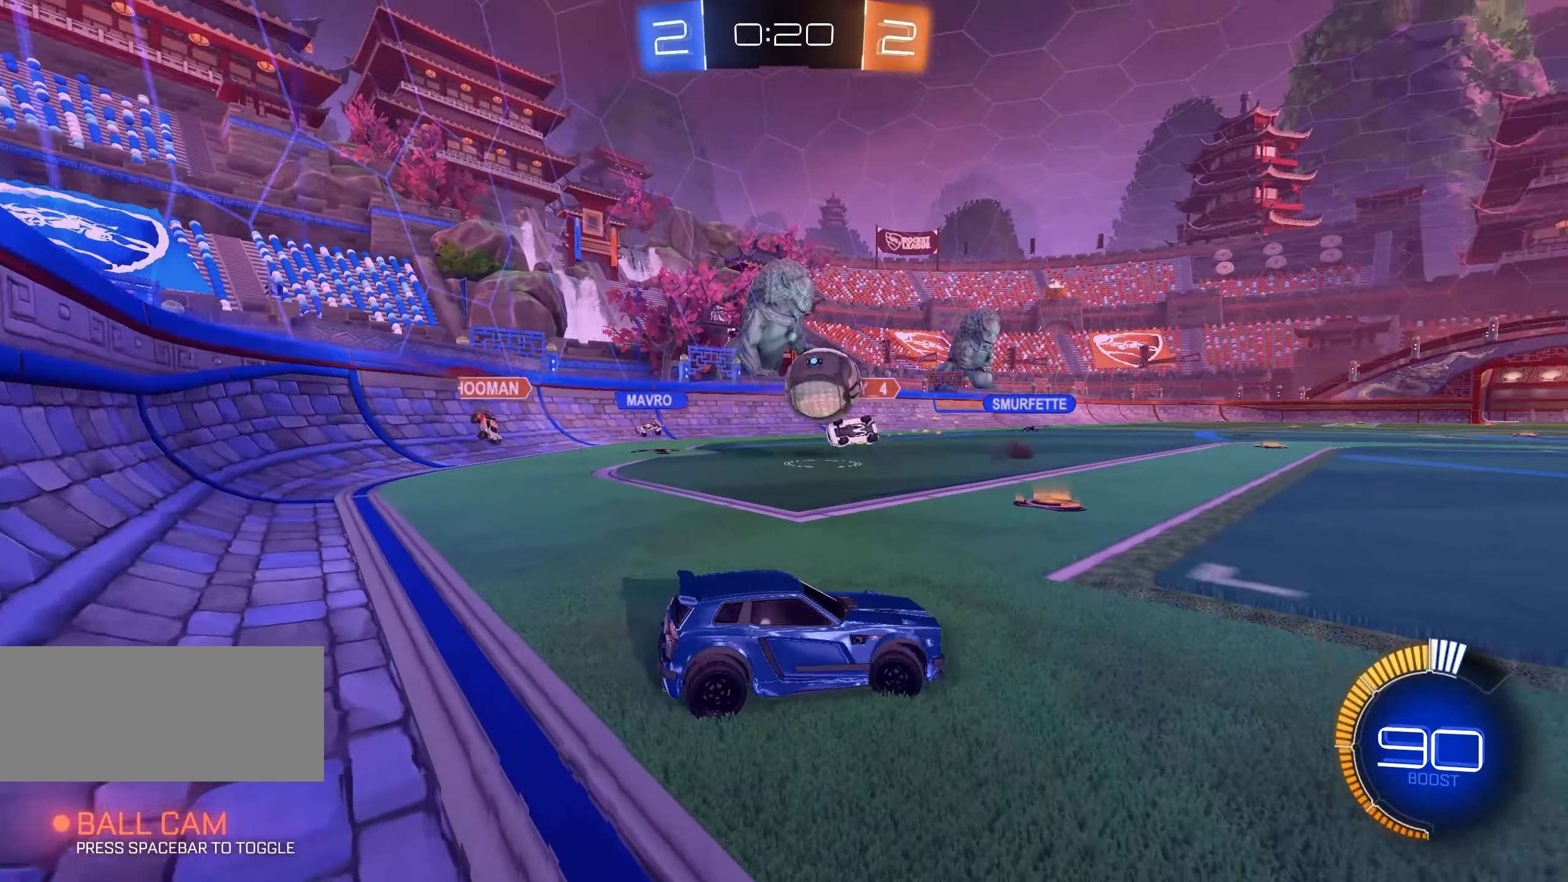
{"keys": ["a", "w"], "mouse": ["left"], "events": [[300, "a", "down"], [317, "d", "up"], [367, "mouse_left", "down"], [384, "shift", "down"], [500, "shift", "up"]]}
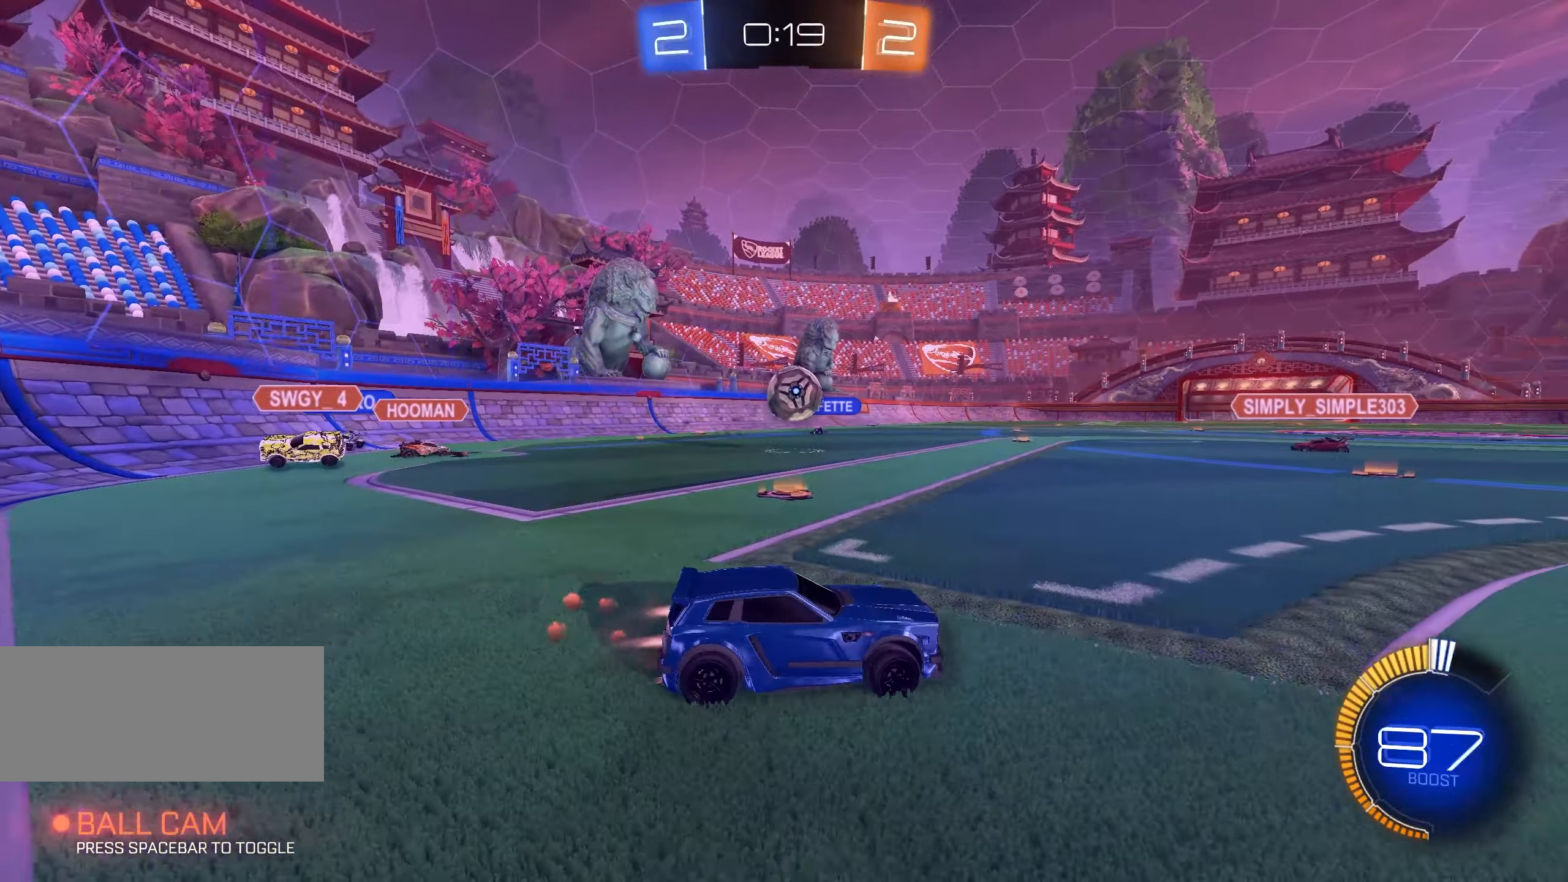
{"keys": ["d"], "mouse": [], "events": [[217, "mouse_left", "up"], [284, "w", "up"], [384, "s", "down"], [400, "d", "down"], [467, "s", "up"], [484, "a", "up"]]}
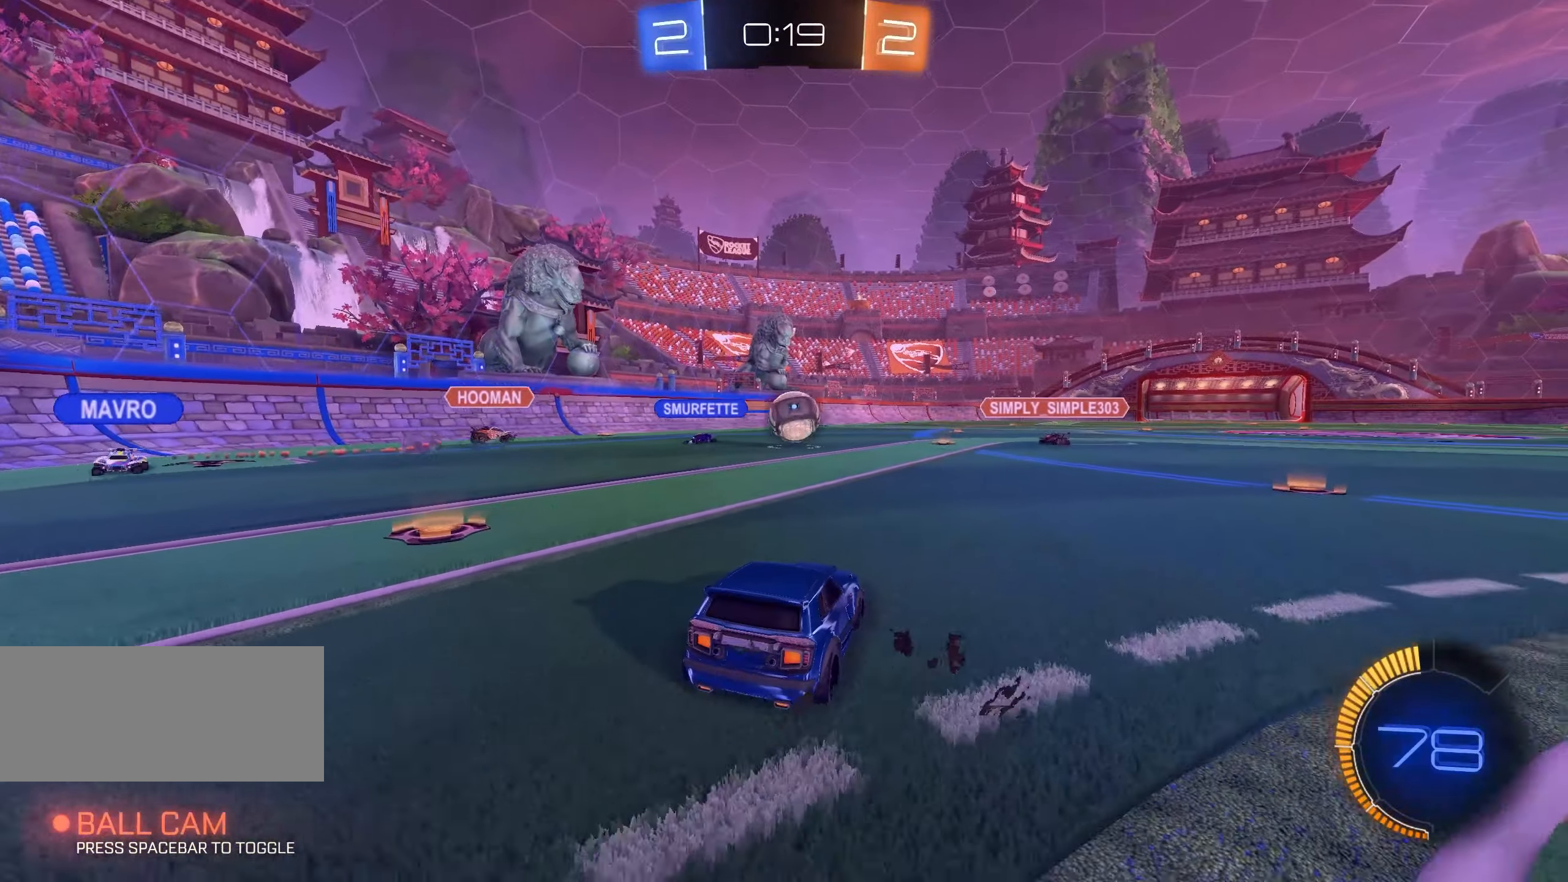
{"keys": ["w"], "mouse": ["left"], "events": [[67, "w", "down"], [150, "a", "down"], [150, "d", "up"], [250, "mouse_left", "down"], [367, "a", "up"], [367, "d", "down"], [450, "d", "up"]]}
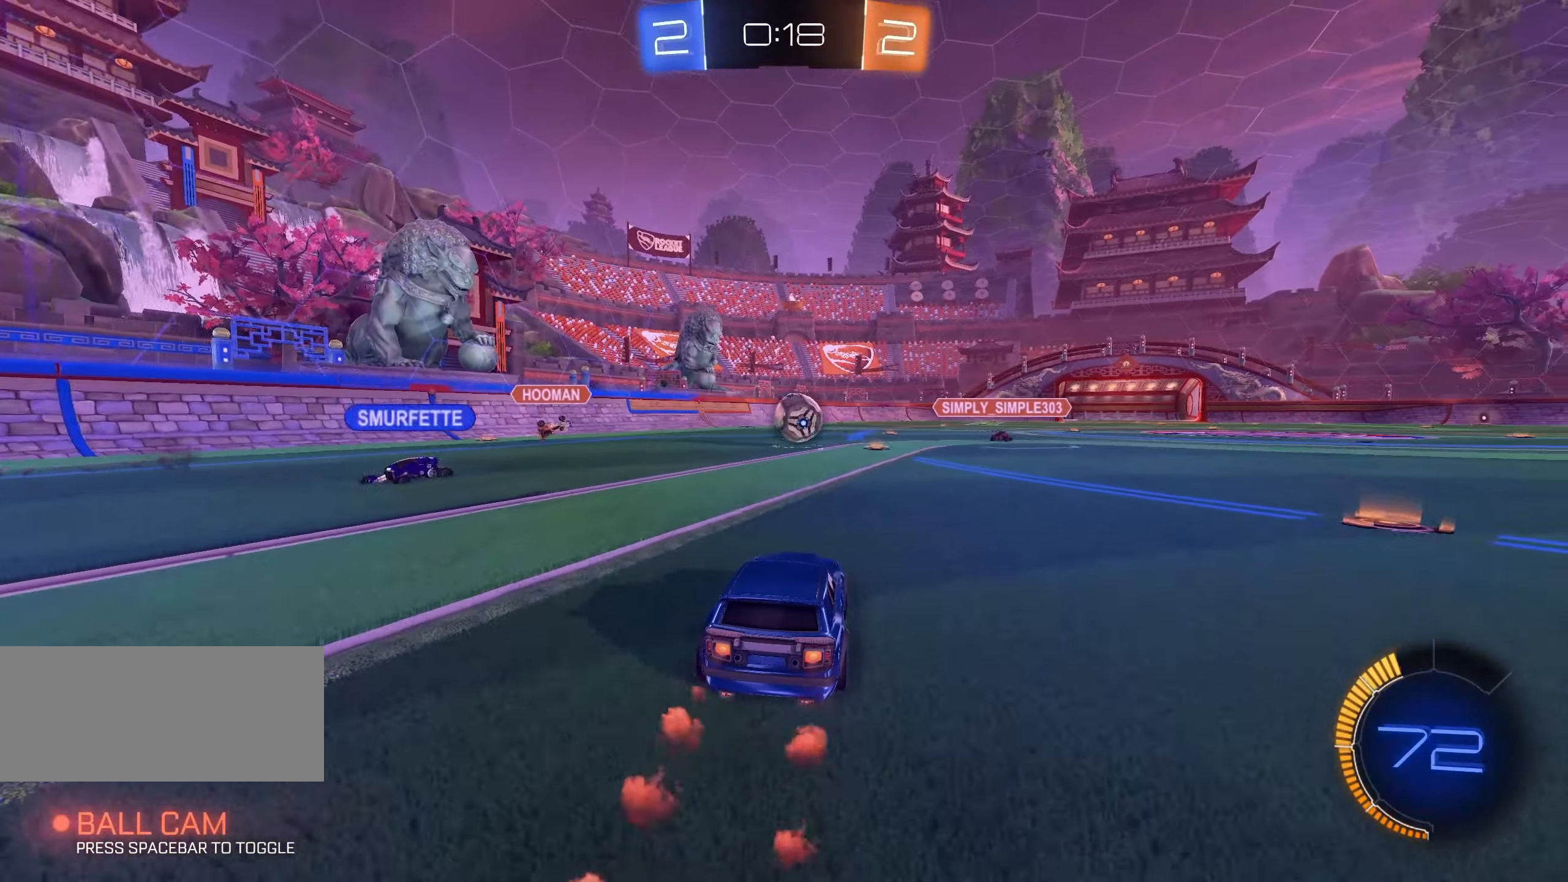
{"keys": ["w"], "mouse": ["left"], "events": []}
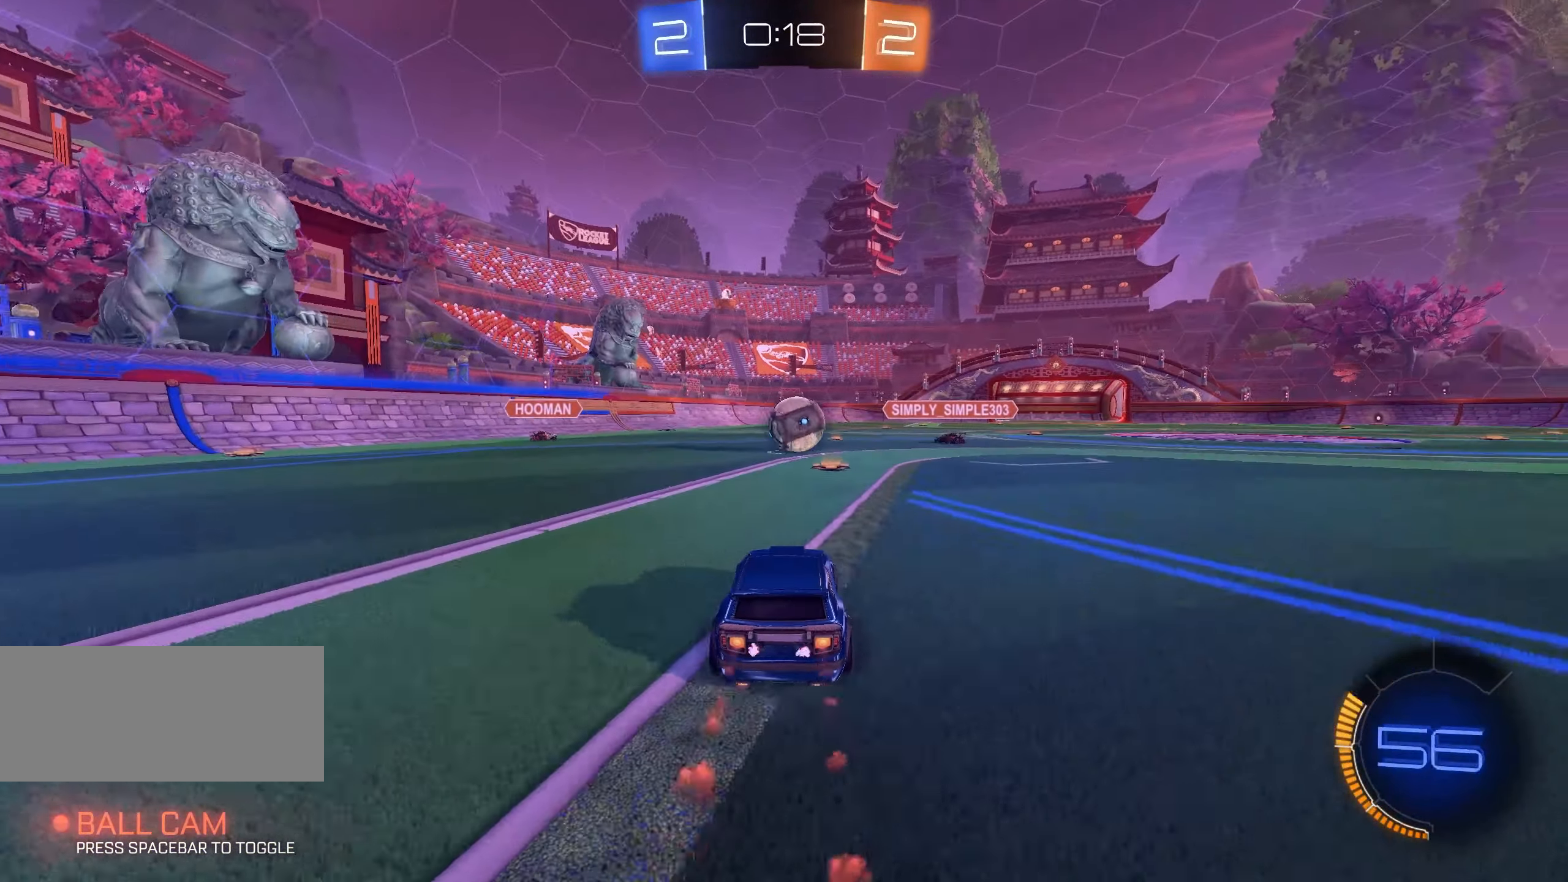
{"keys": [], "mouse": ["left"], "events": [[67, "w", "up"], [217, "mouse_right", "down"], [284, "s", "down"], [300, "space", "down"], [384, "space", "up"], [400, "mouse_right", "up"], [400, "s", "up"]]}
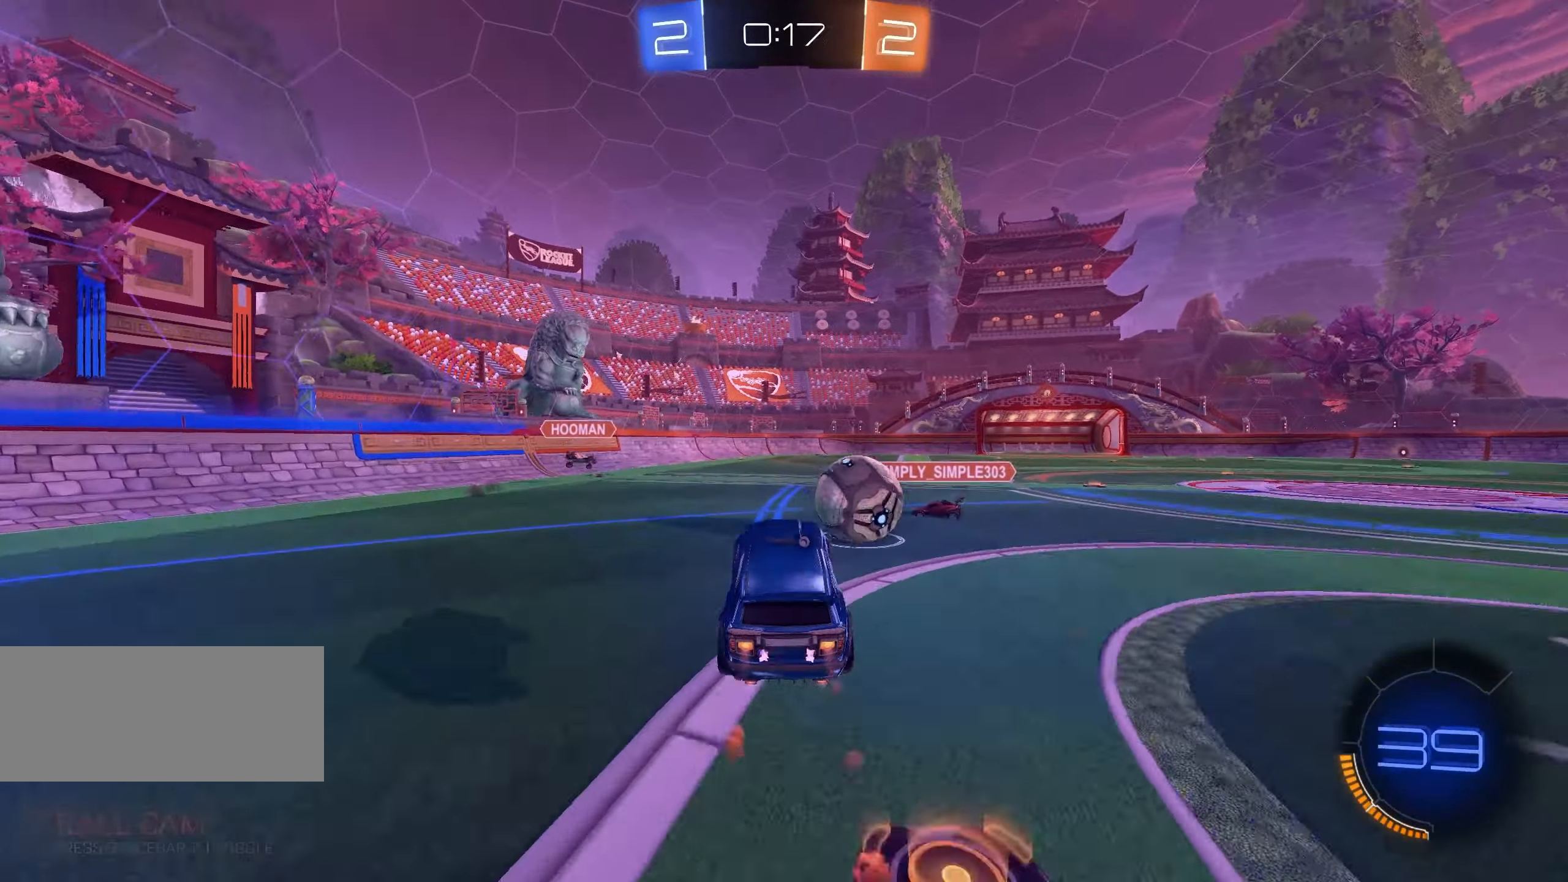
{"keys": ["d", "s", "shift"], "mouse": [], "events": [[67, "d", "down"], [67, "w", "down"], [134, "mouse_right", "down"], [150, "shift", "down"], [184, "space", "down"], [250, "w", "up"], [300, "s", "down"], [350, "space", "up"], [400, "mouse_right", "up"], [417, "mouse_left", "up"]]}
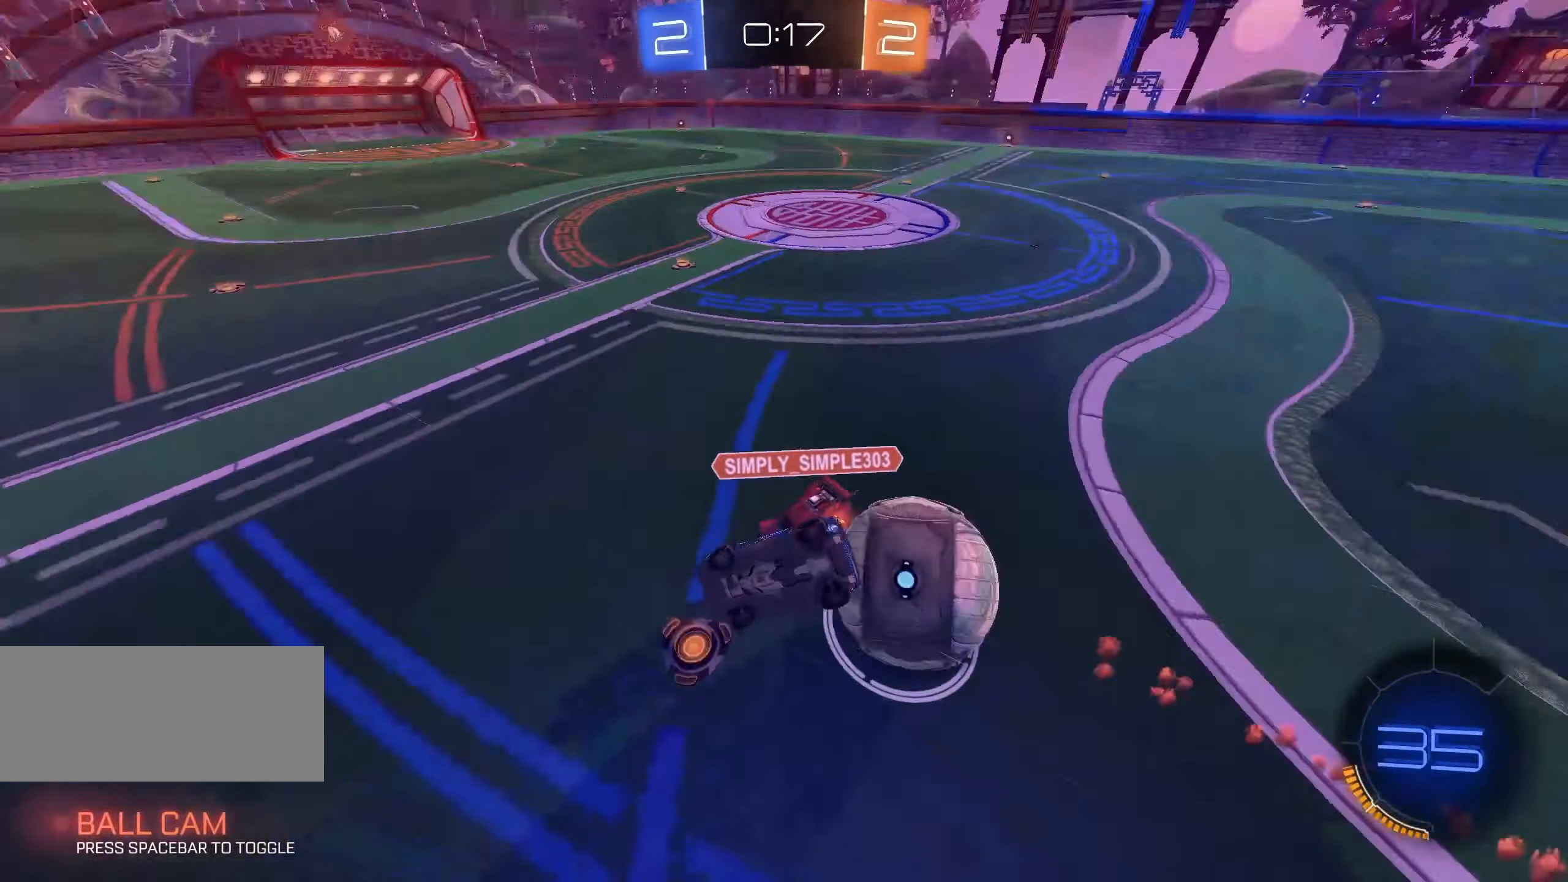
{"keys": ["a", "s"], "mouse": [], "events": [[50, "s", "up"], [184, "d", "up"], [184, "s", "down"], [284, "e", "down"], [467, "a", "down"], [467, "e", "up"], [484, "shift", "up"]]}
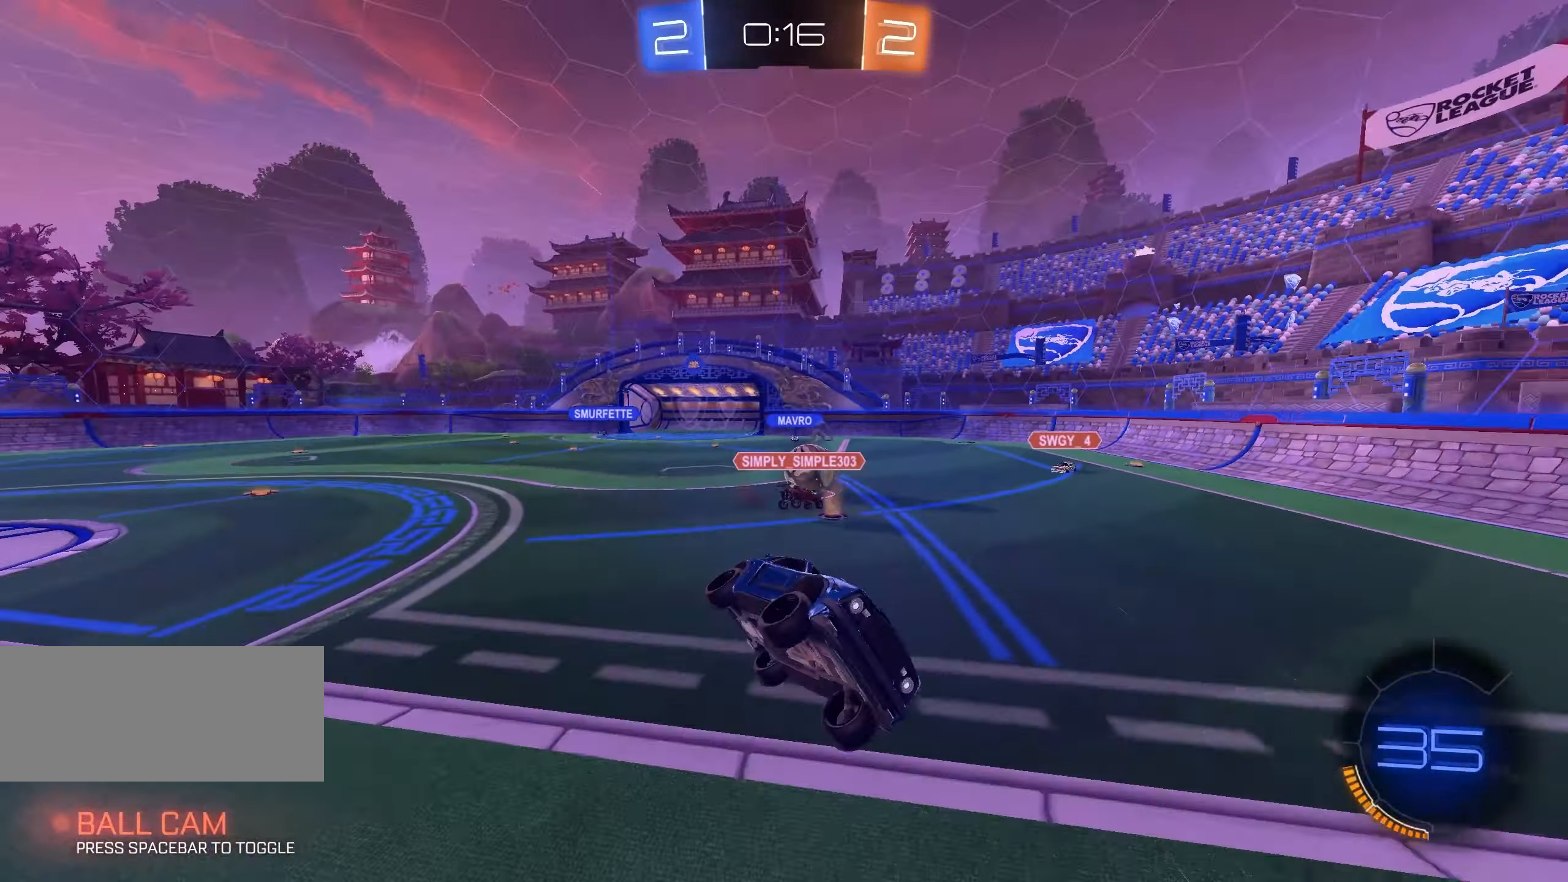
{"keys": ["d", "w"], "mouse": [], "events": [[34, "a", "up"], [67, "s", "up"], [150, "d", "down"], [200, "w", "down"], [284, "w", "up"], [300, "d", "up"], [384, "w", "down"], [484, "d", "down"]]}
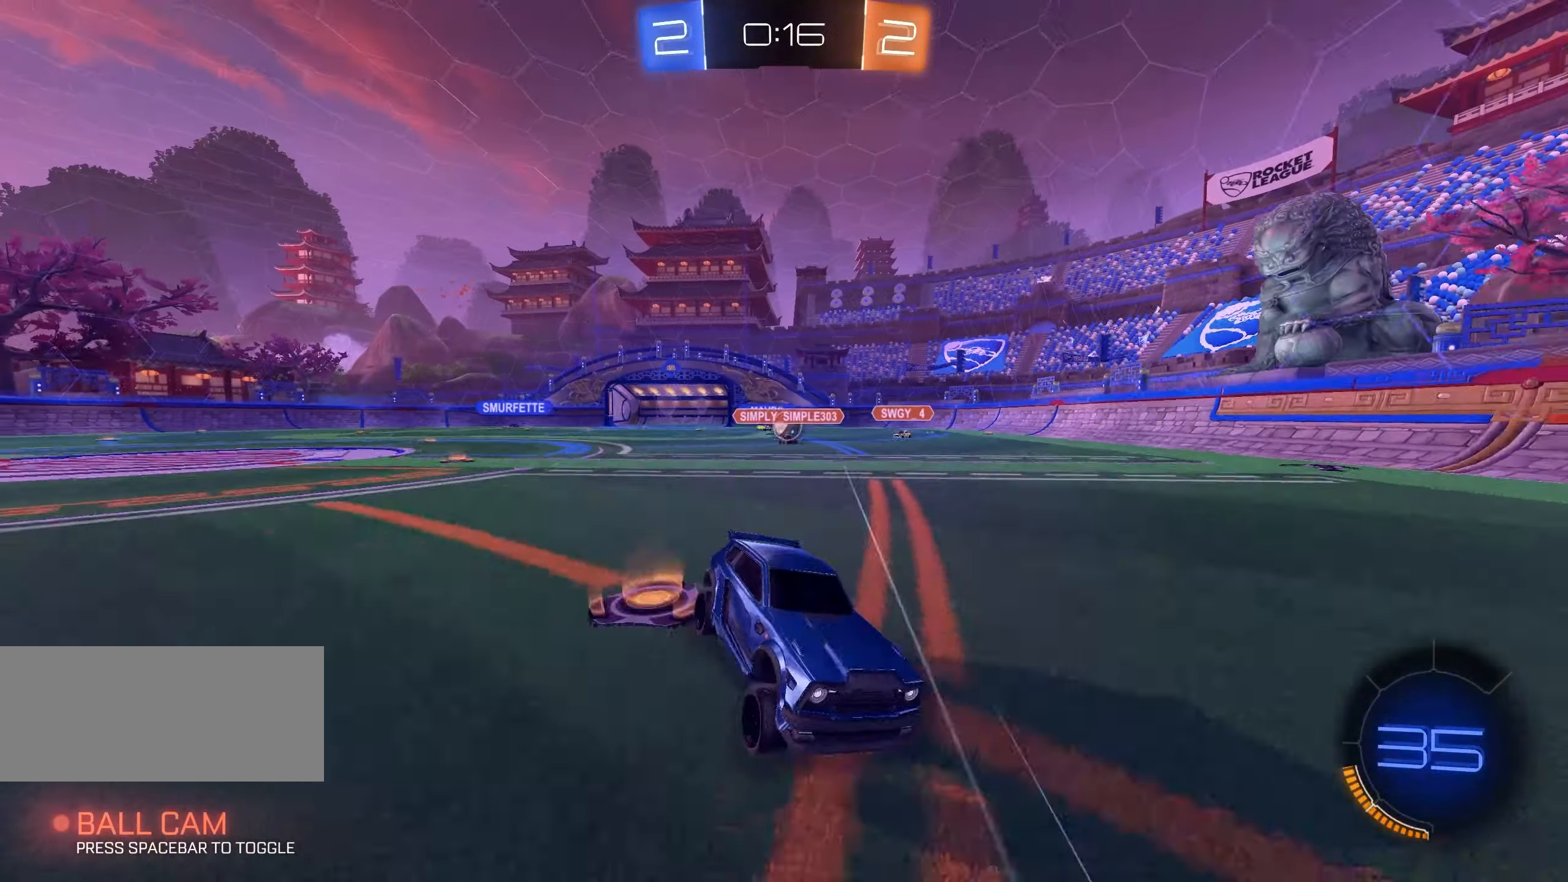
{"keys": ["a", "w"], "mouse": [], "events": [[366, "d", "up"], [450, "a", "down"]]}
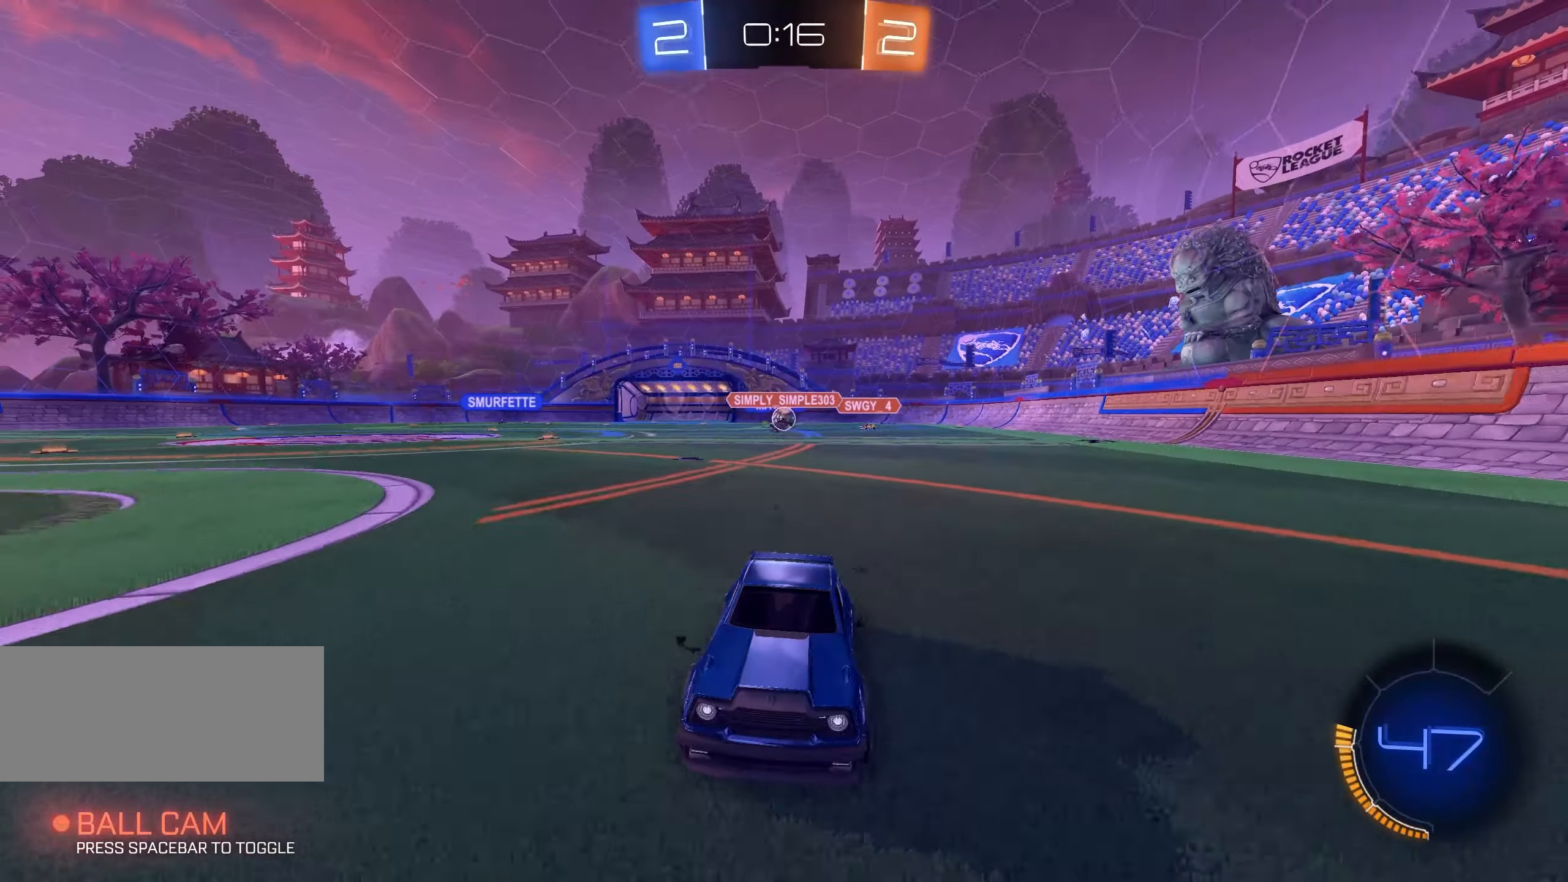
{"keys": ["a", "w"], "mouse": [], "events": [[366, "shift", "down"], [466, "shift", "up"]]}